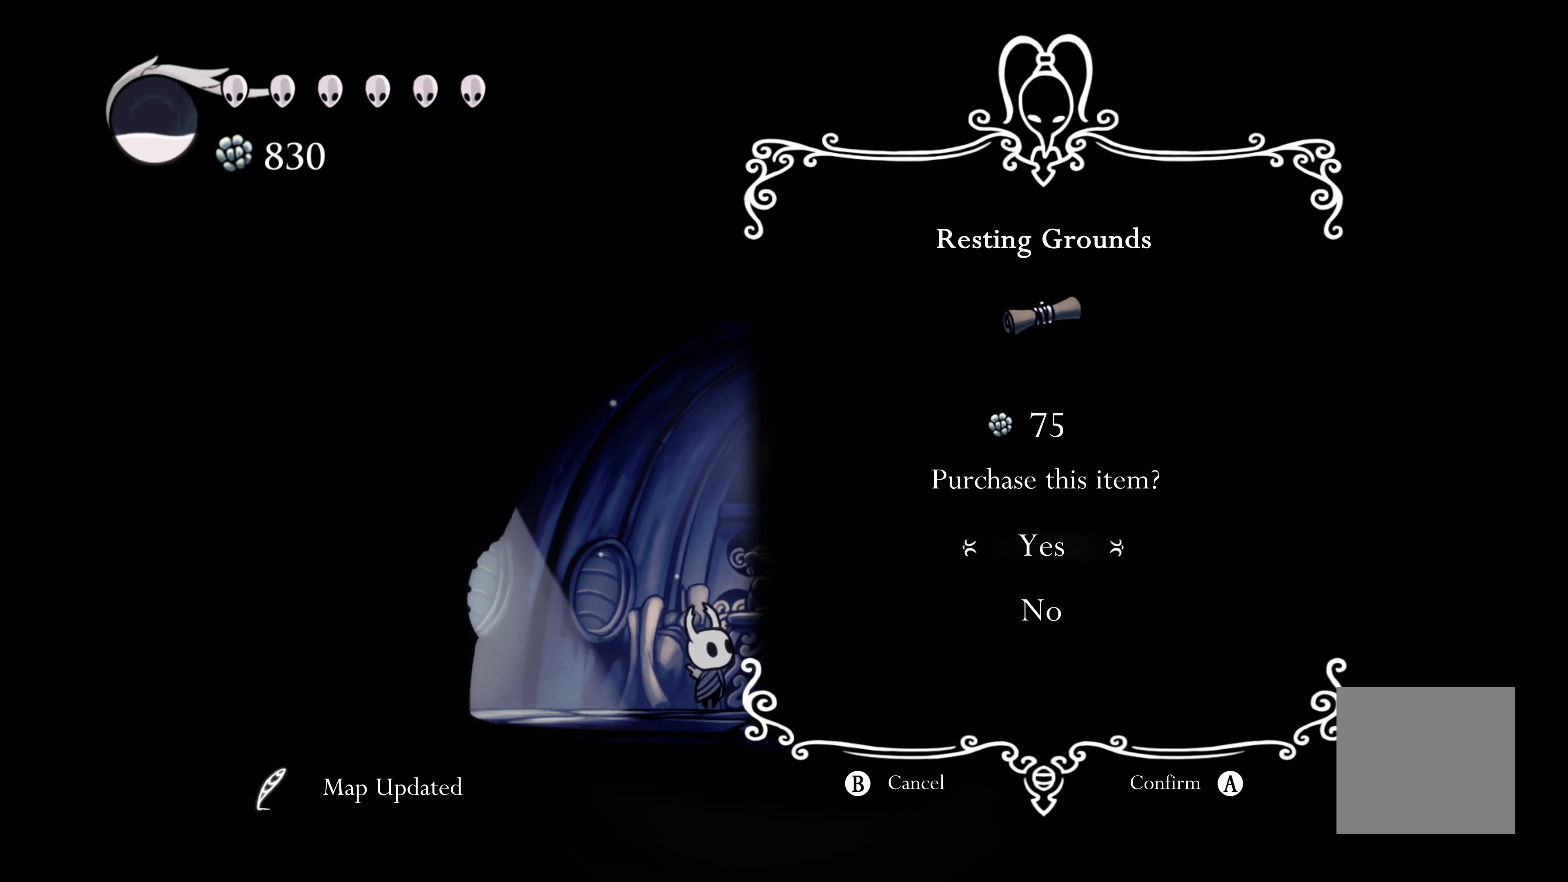
Gameplay with a controller (Xbox layout); each line is a JSON object with the inputs held at the frame after it. "events" lists button and stick changes between this image and that frame as [ms after this image, input, new state], when the widget could be followed in between. Not read: R3.
{"buttons": [], "left_stick": "center", "right_stick": "center", "events": [[233, "A", "down"], [383, "A", "up"]]}
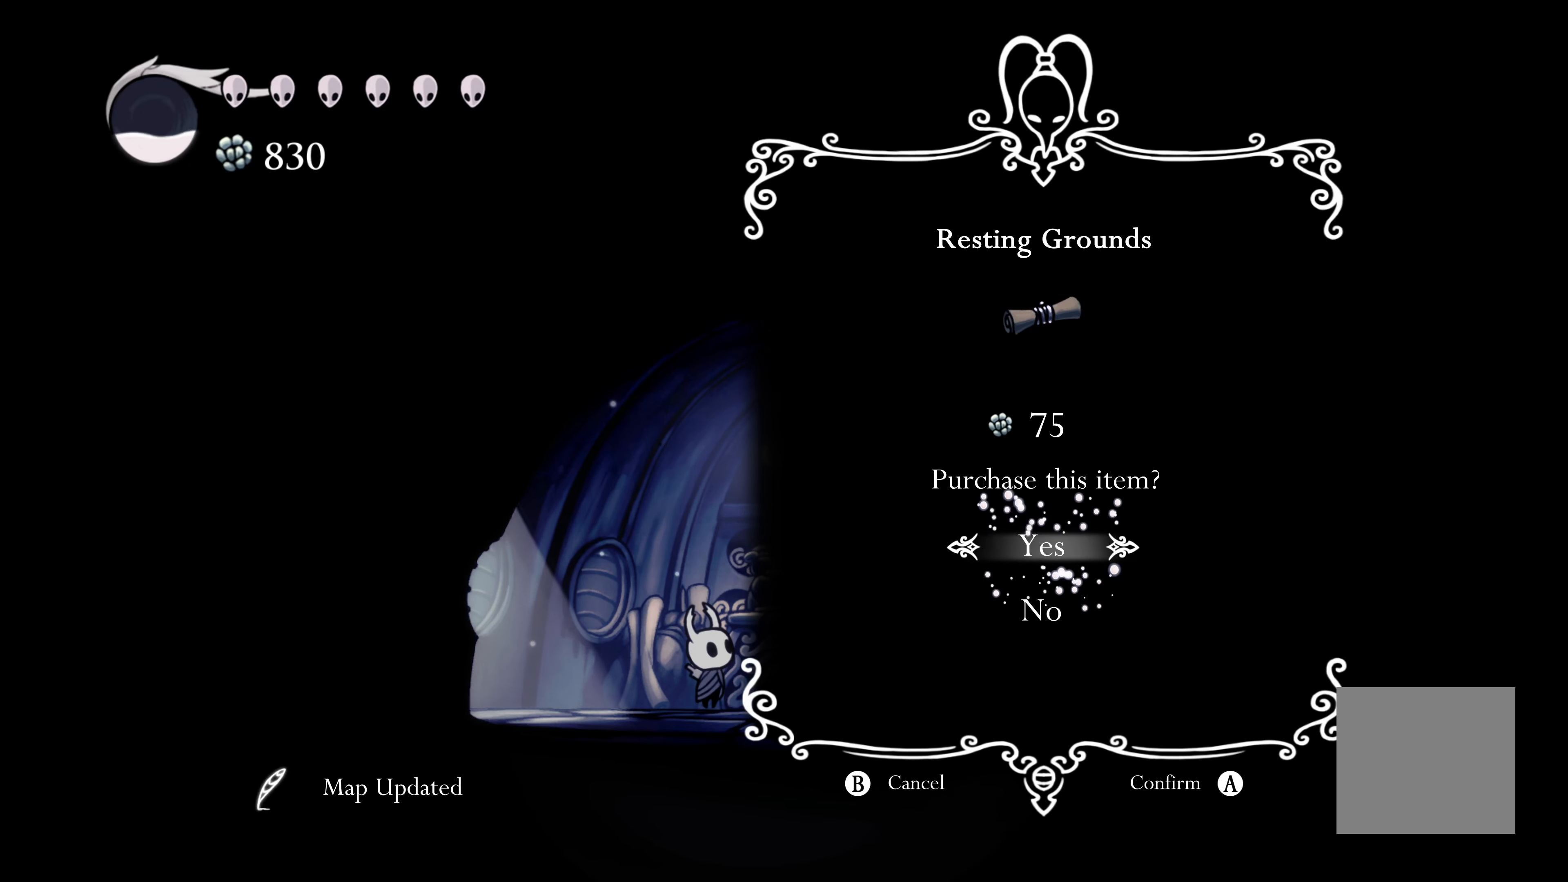
{"buttons": [], "left_stick": "center", "right_stick": "center", "events": []}
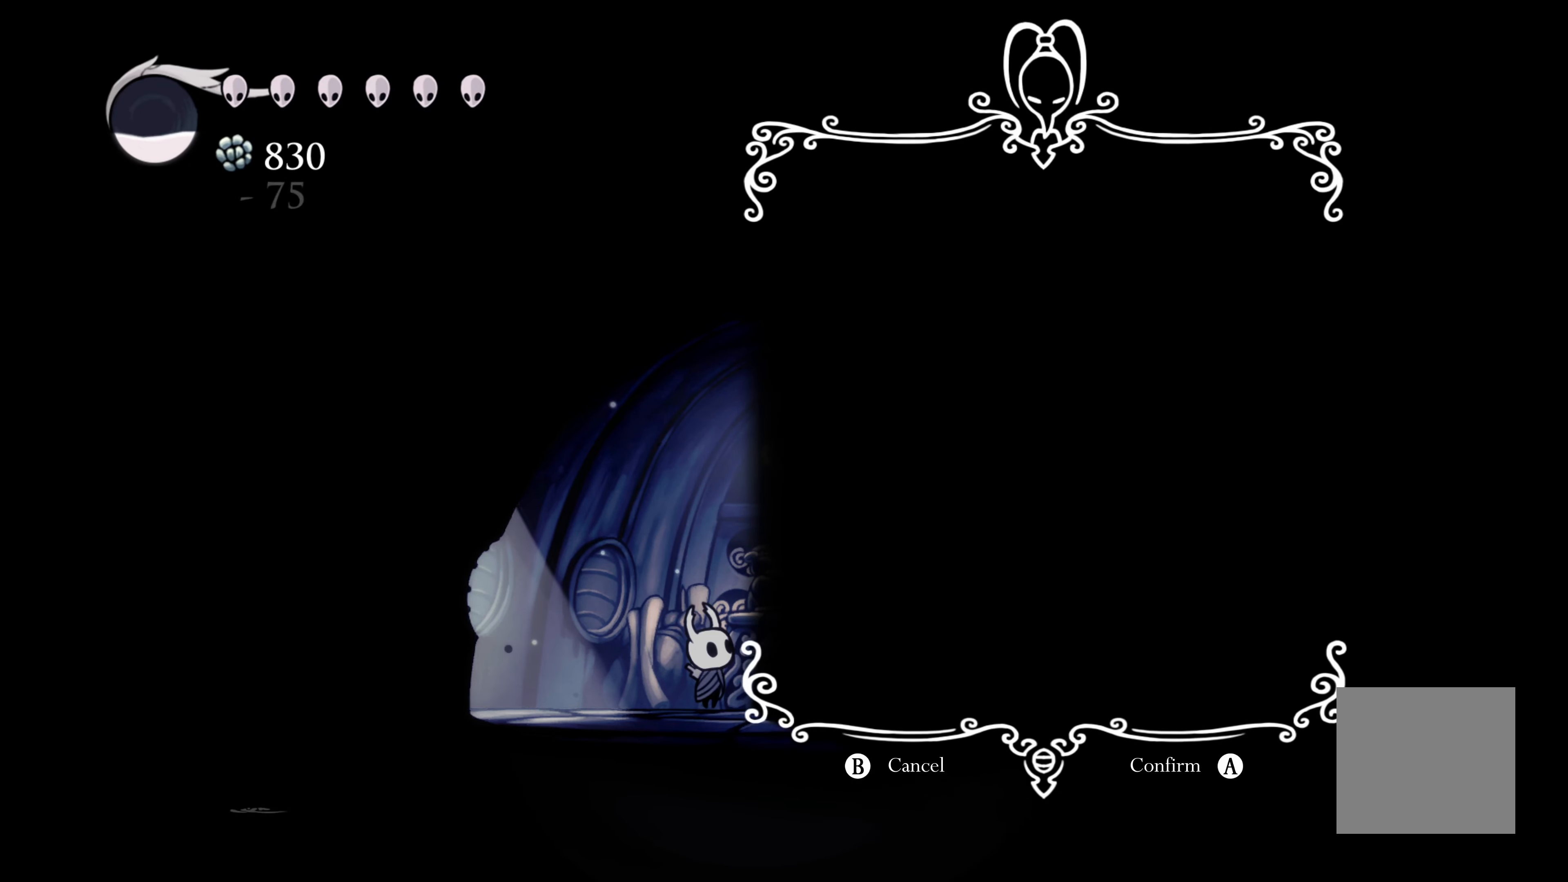
{"buttons": [], "left_stick": "center", "right_stick": "center", "events": []}
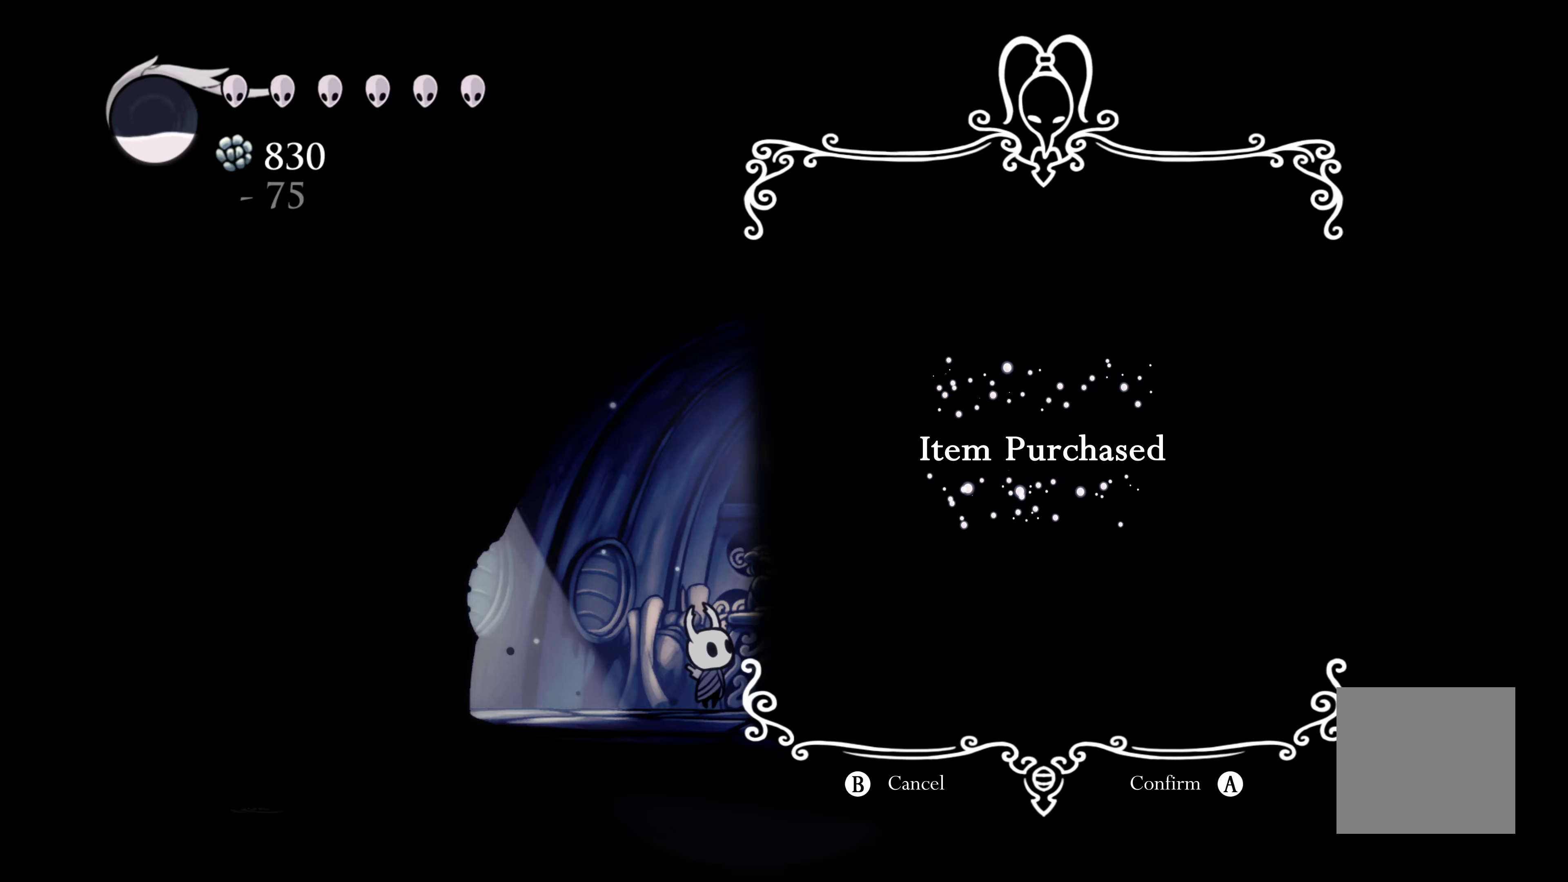
{"buttons": [], "left_stick": "center", "right_stick": "center", "events": [[67, "A", "down"], [234, "A", "up"]]}
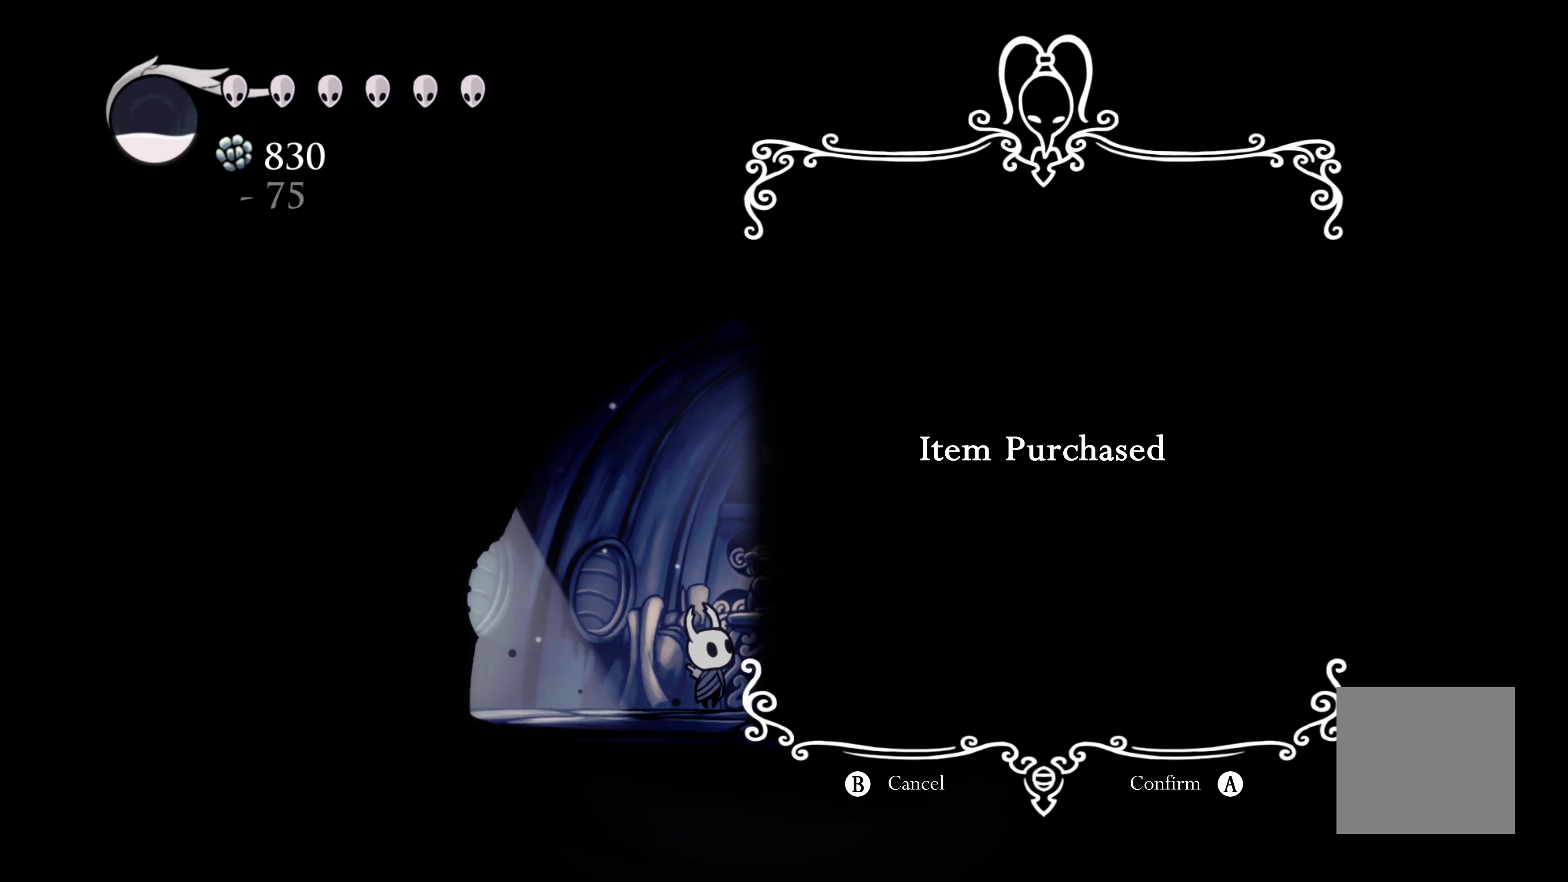
{"buttons": [], "left_stick": "center", "right_stick": "center", "events": []}
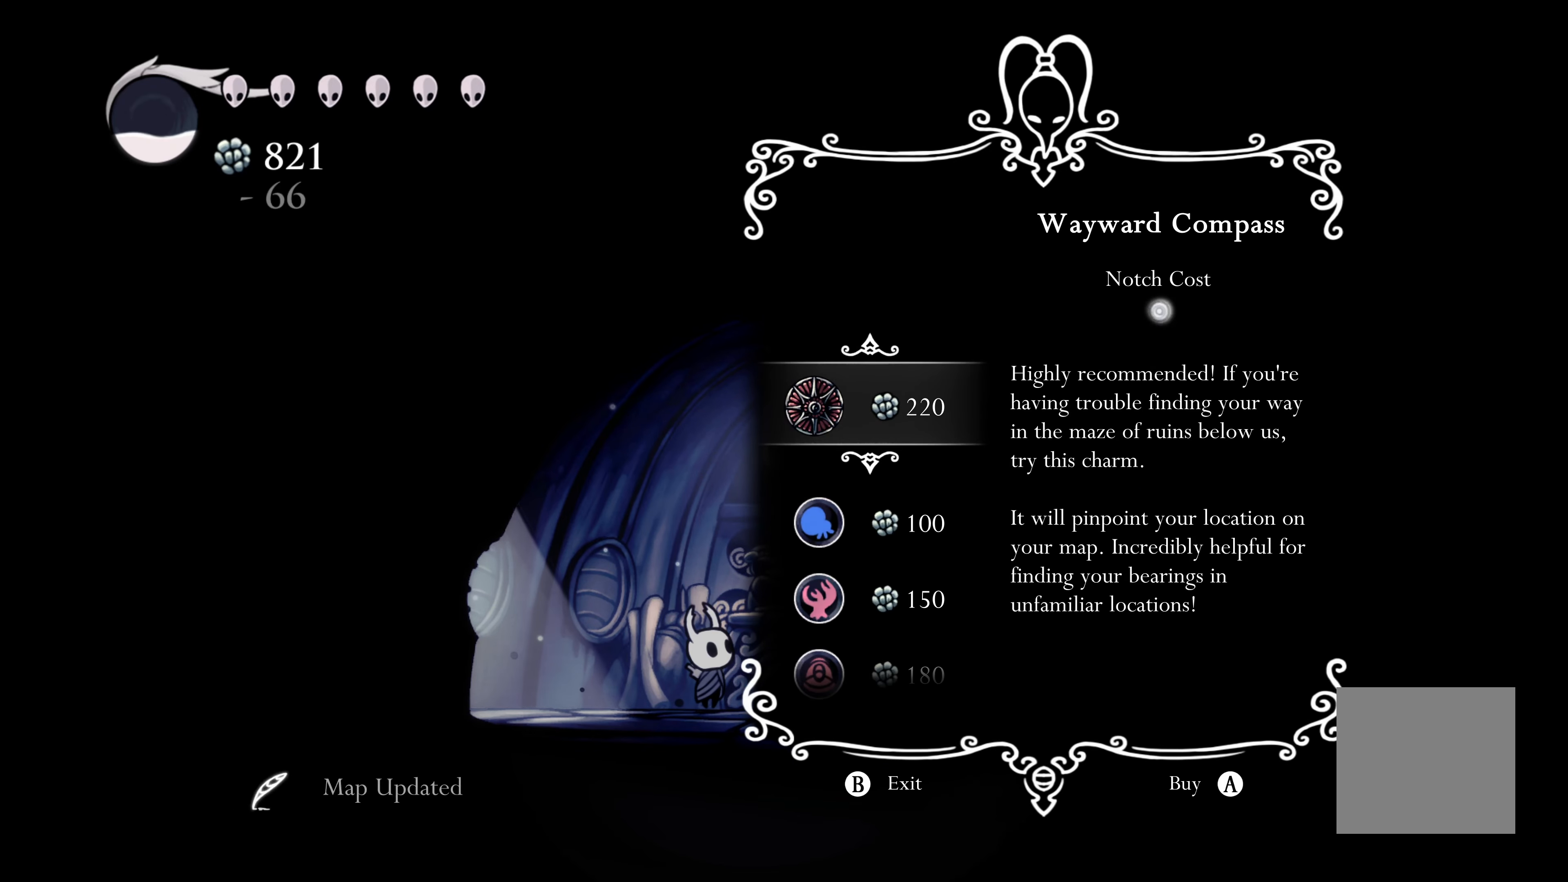
{"buttons": [], "left_stick": "center", "right_stick": "center", "events": [[17, "A", "down"], [134, "A", "up"]]}
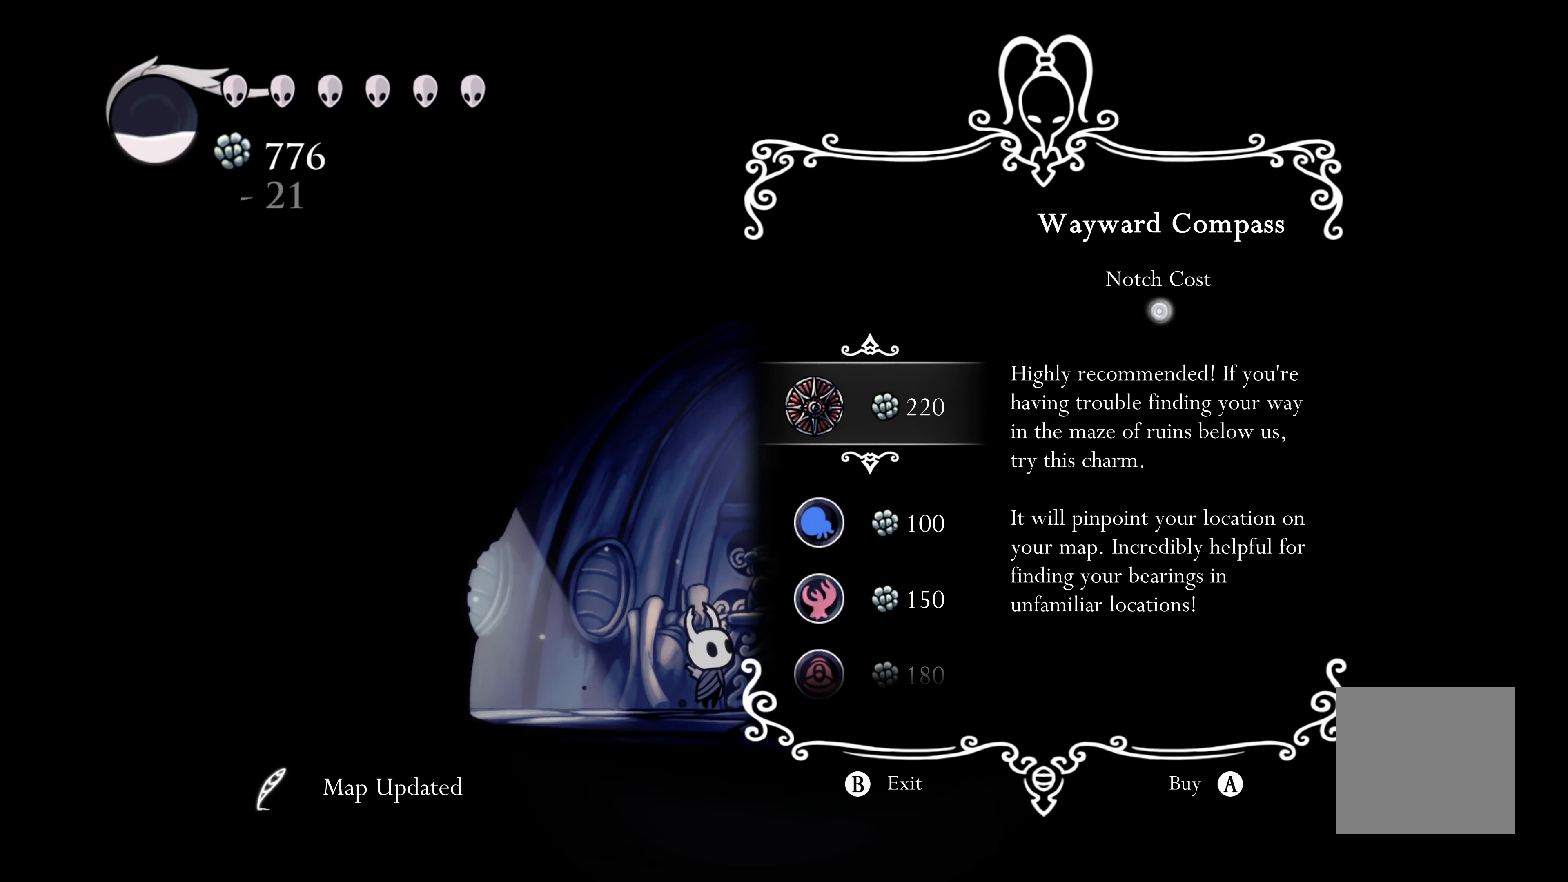
{"buttons": [], "left_stick": "center", "right_stick": "center", "events": [[17, "DPAD_DOWN", "down"], [117, "DPAD_DOWN", "up"], [267, "DPAD_DOWN", "down"], [334, "DPAD_DOWN", "up"]]}
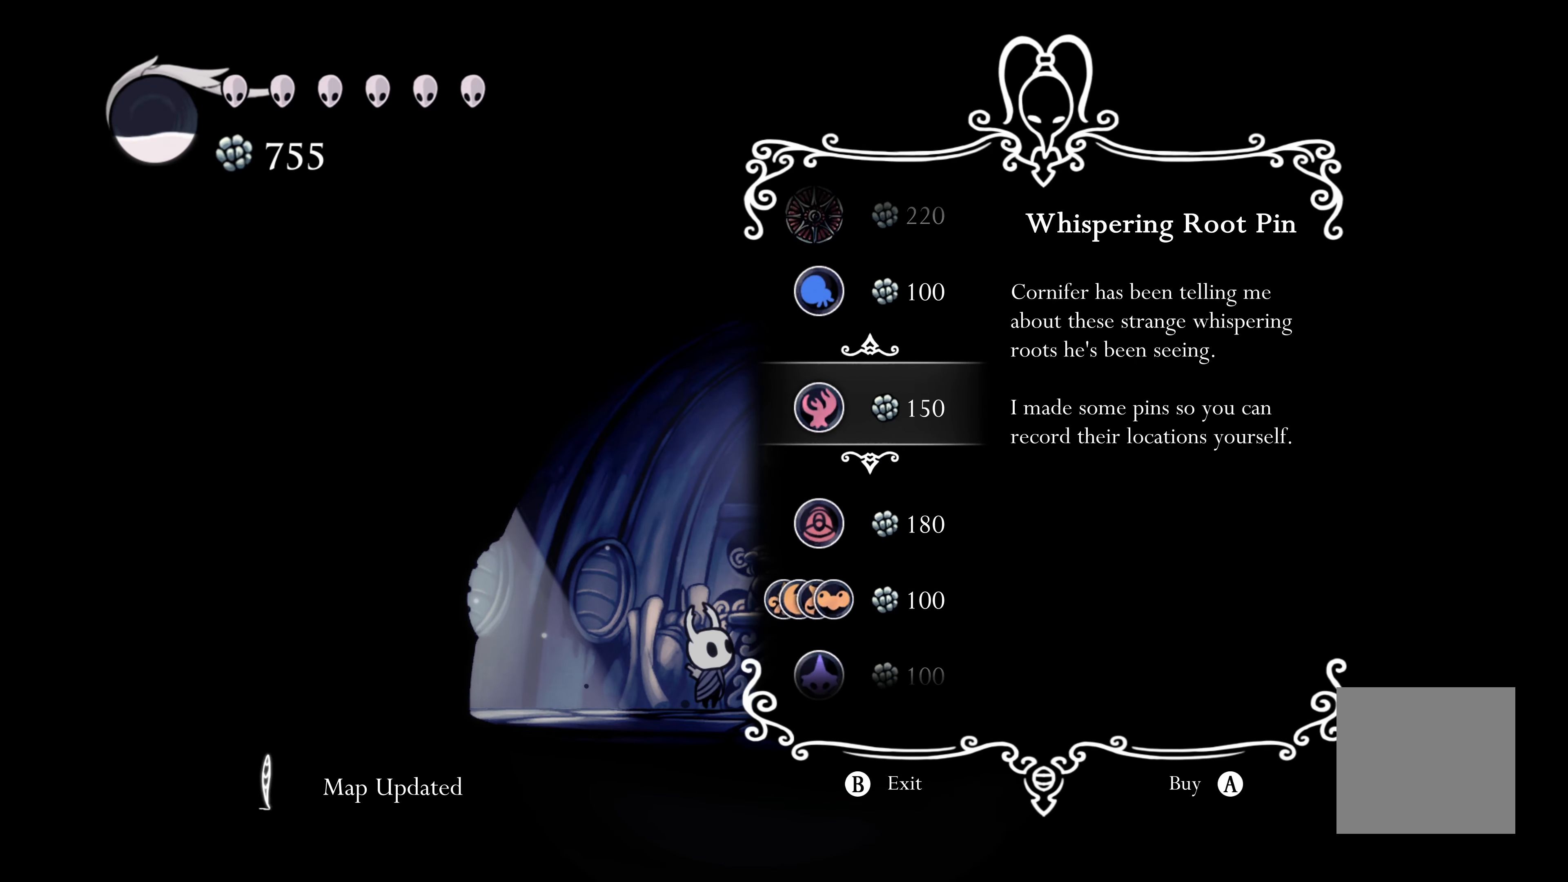
{"buttons": [], "left_stick": "center", "right_stick": "center", "events": [[150, "DPAD_UP", "down"], [234, "DPAD_UP", "up"]]}
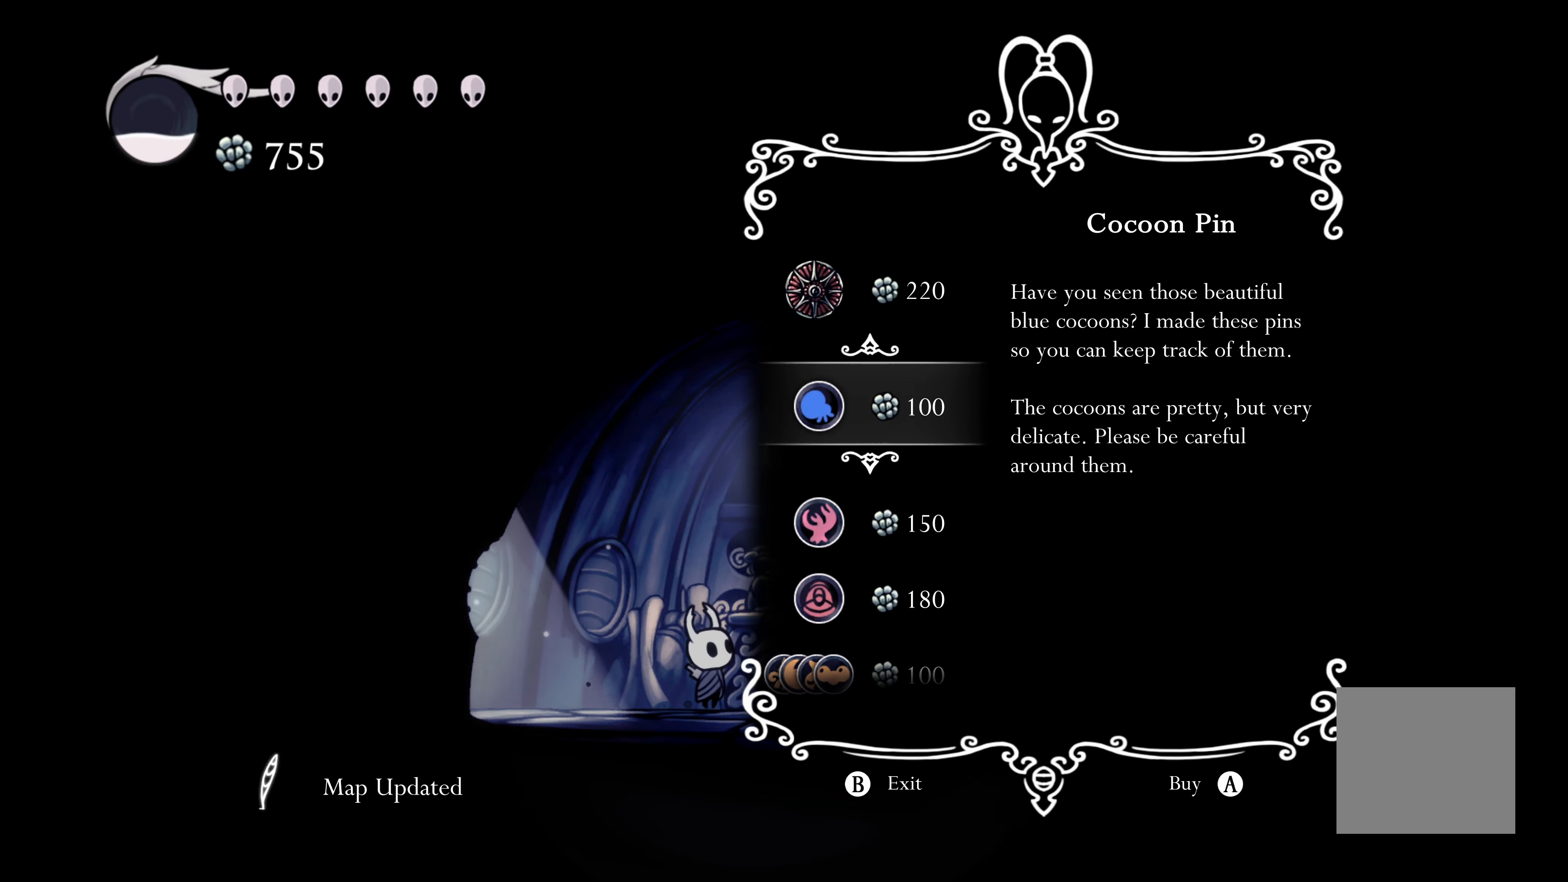
{"buttons": [], "left_stick": "center", "right_stick": "center", "events": [[400, "DPAD_DOWN", "down"], [467, "DPAD_DOWN", "up"]]}
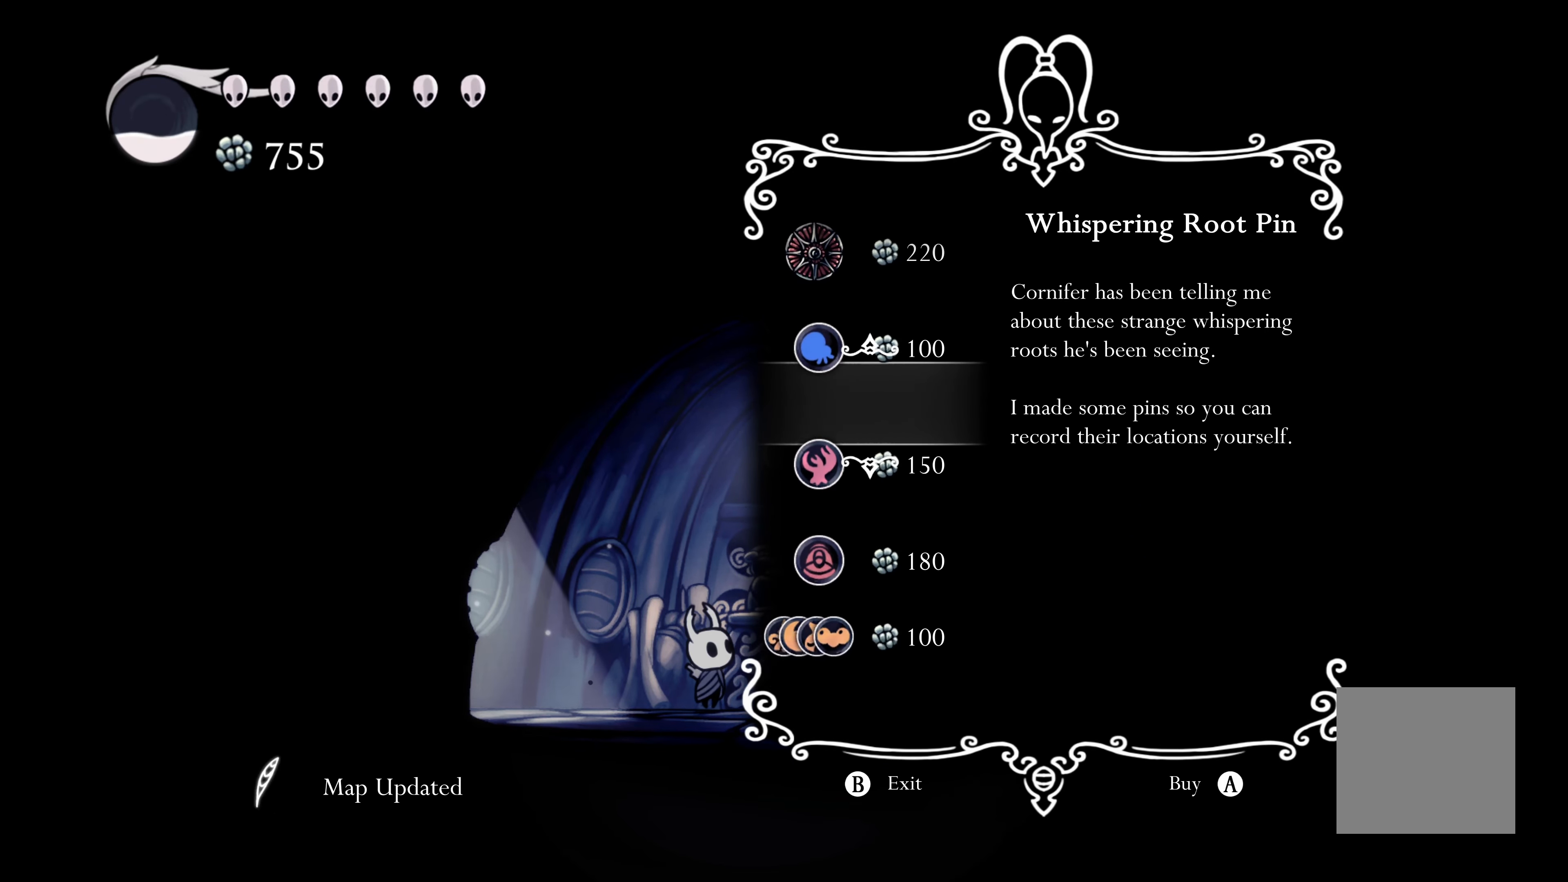
{"buttons": [], "left_stick": "center", "right_stick": "center", "events": []}
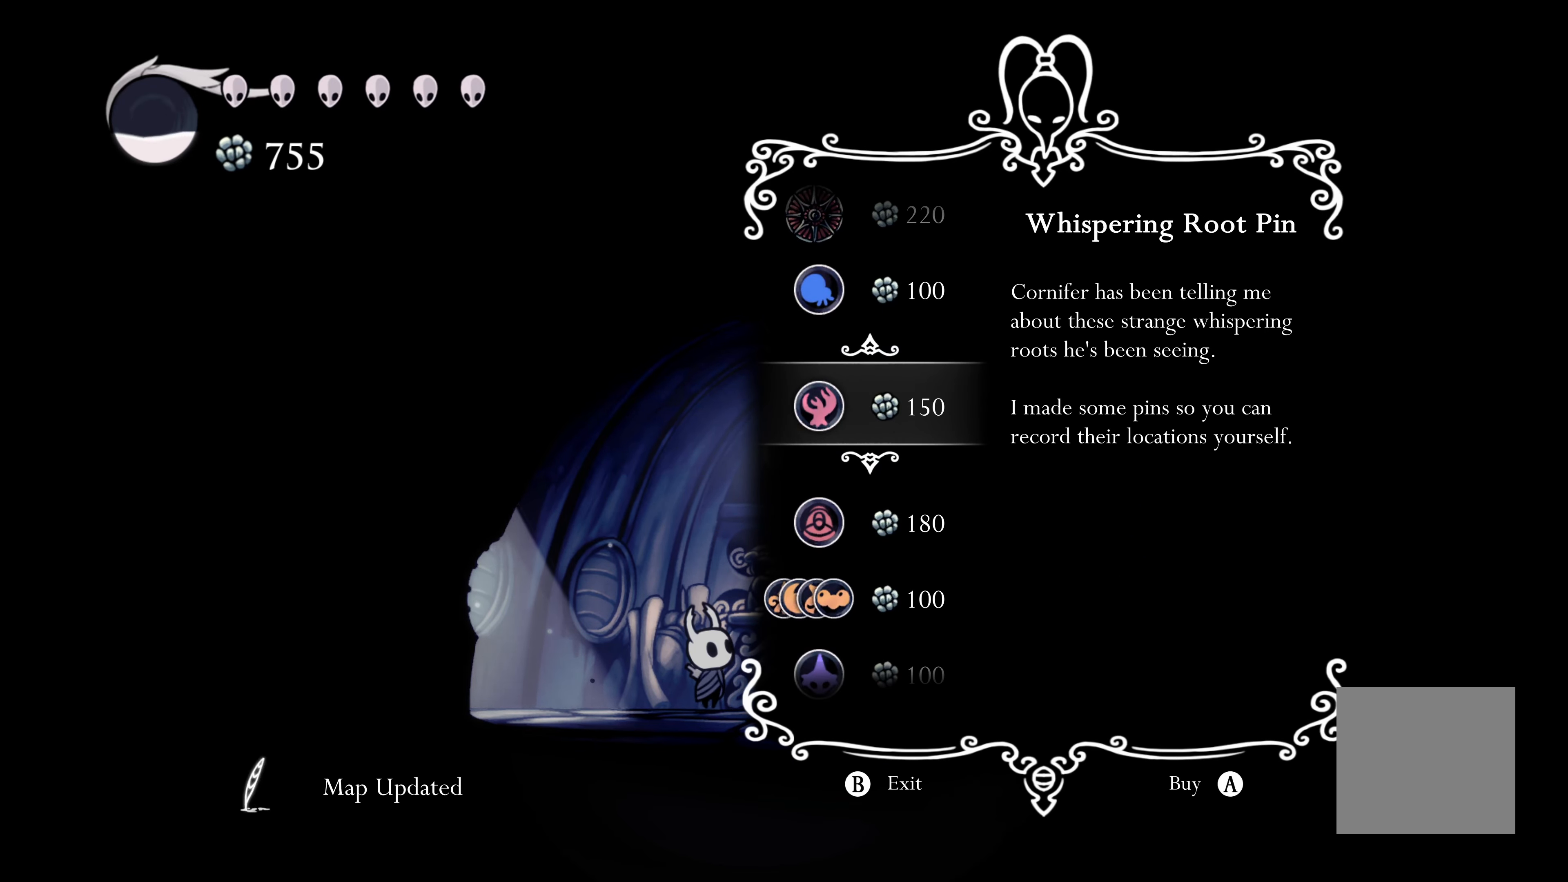
{"buttons": [], "left_stick": "center", "right_stick": "center", "events": []}
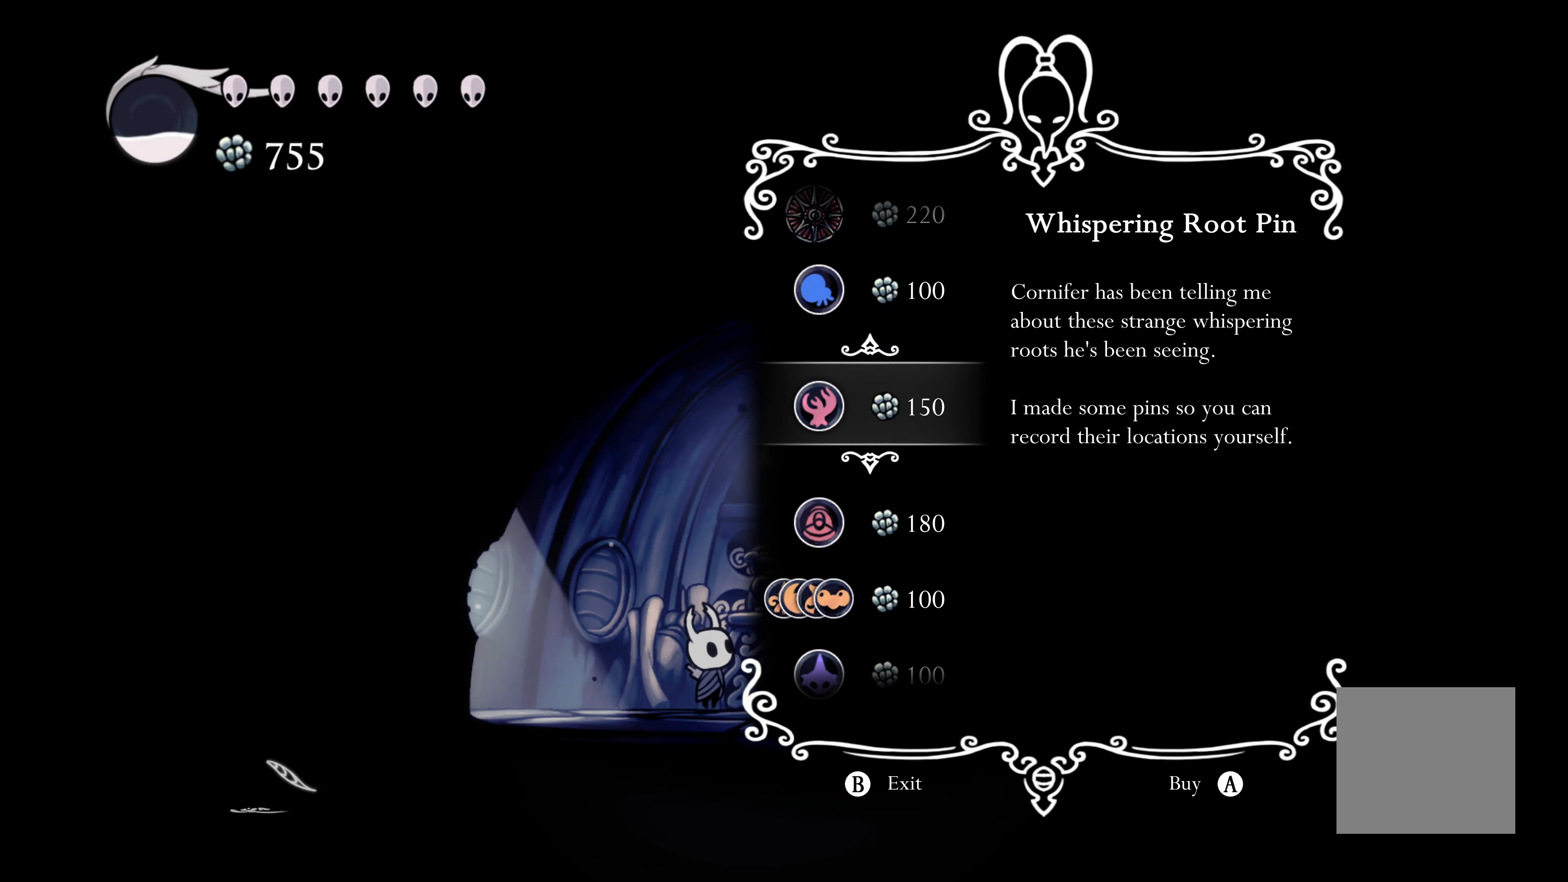
{"buttons": [], "left_stick": "center", "right_stick": "center", "events": []}
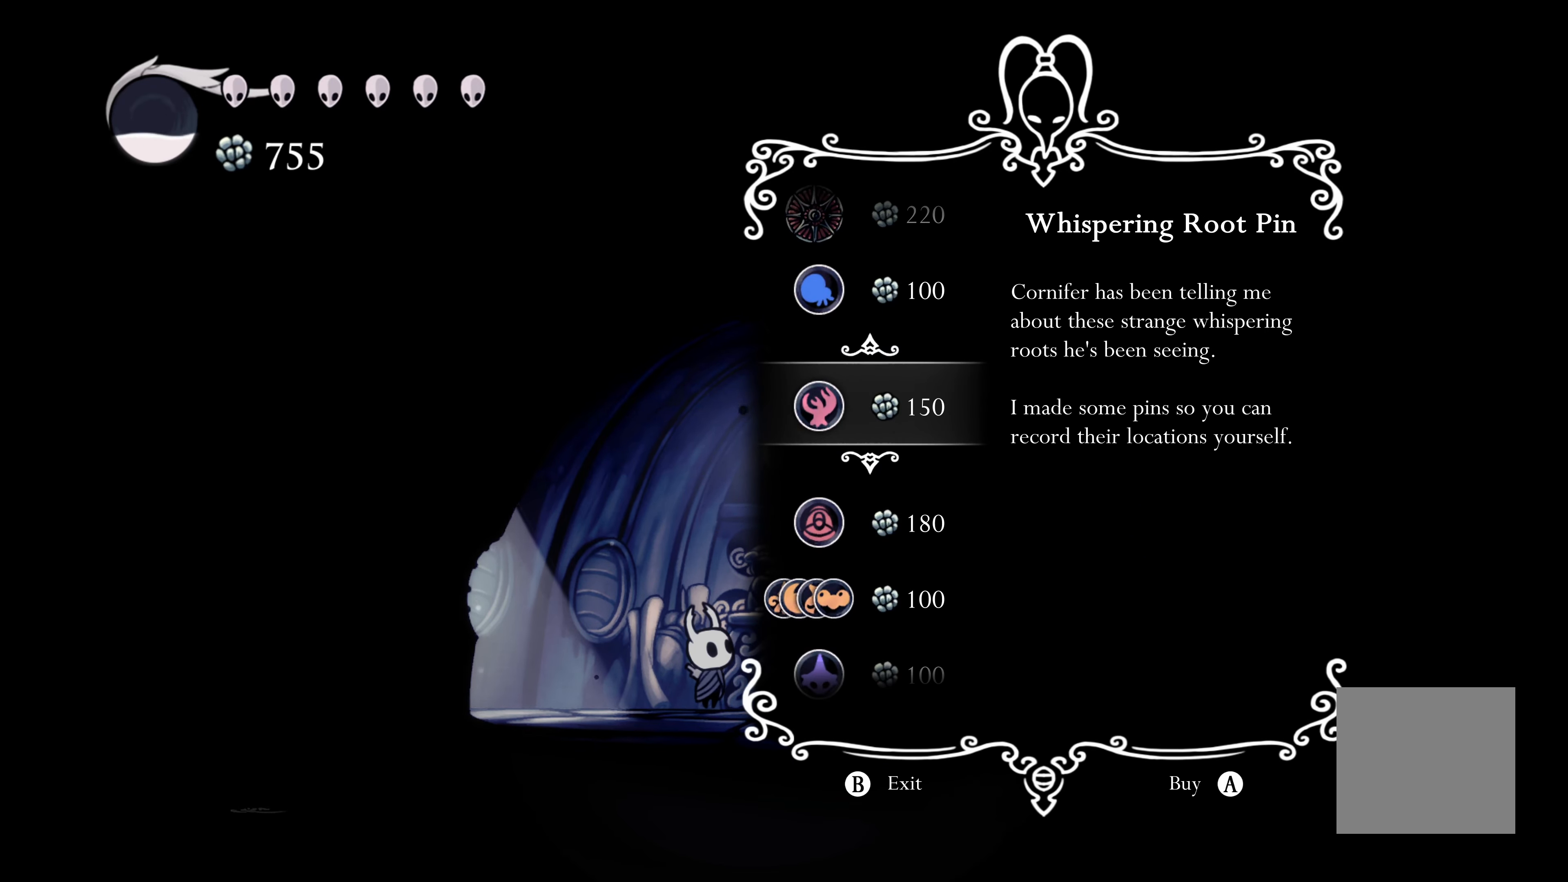
{"buttons": [], "left_stick": "center", "right_stick": "center", "events": []}
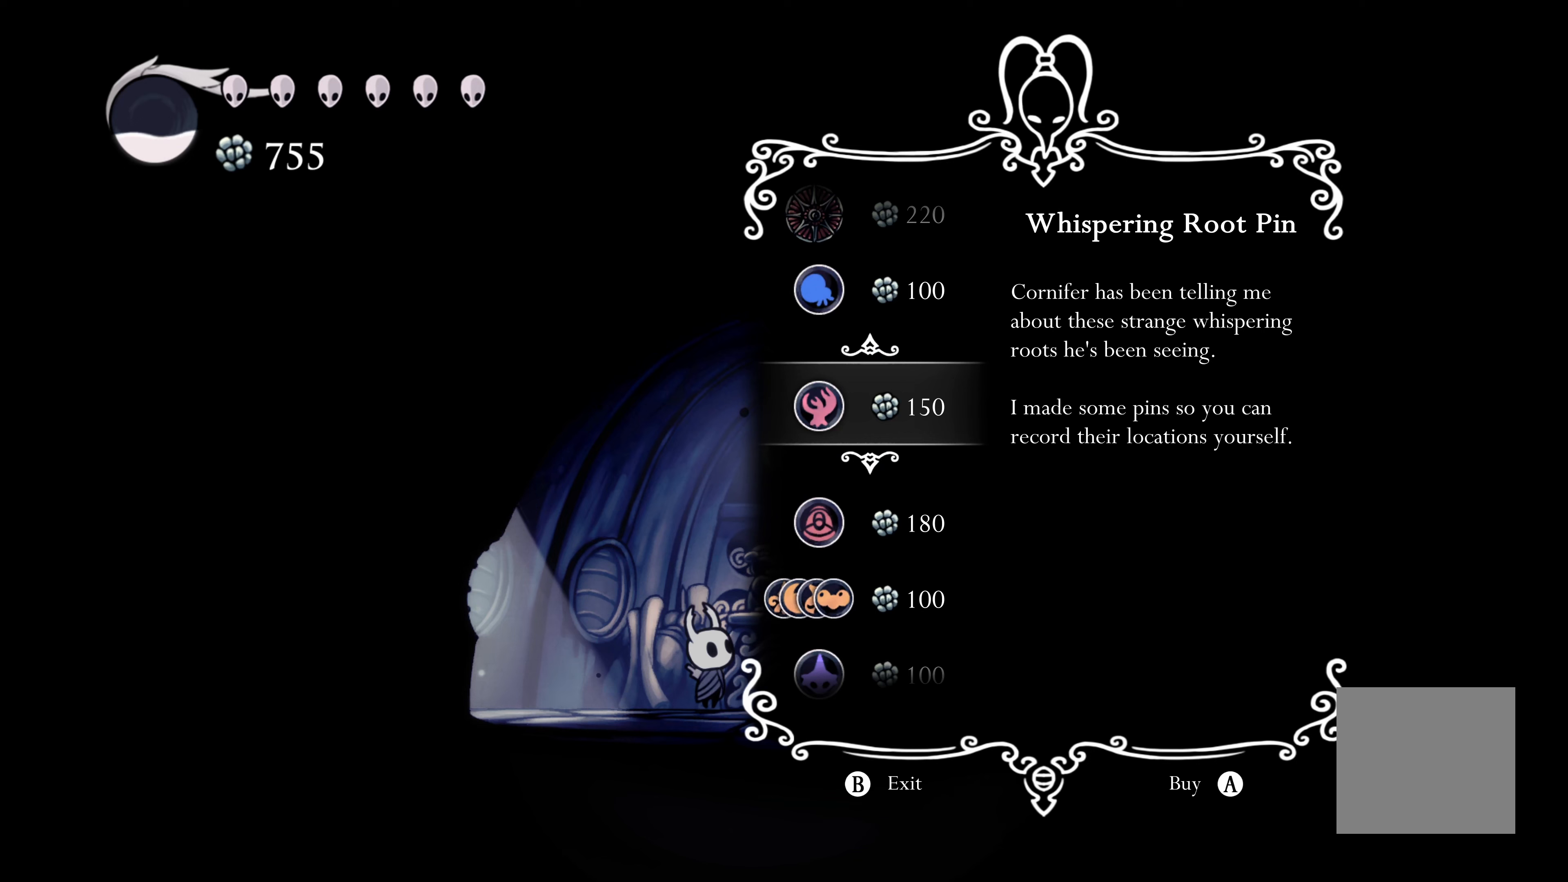
{"buttons": [], "left_stick": "center", "right_stick": "center", "events": []}
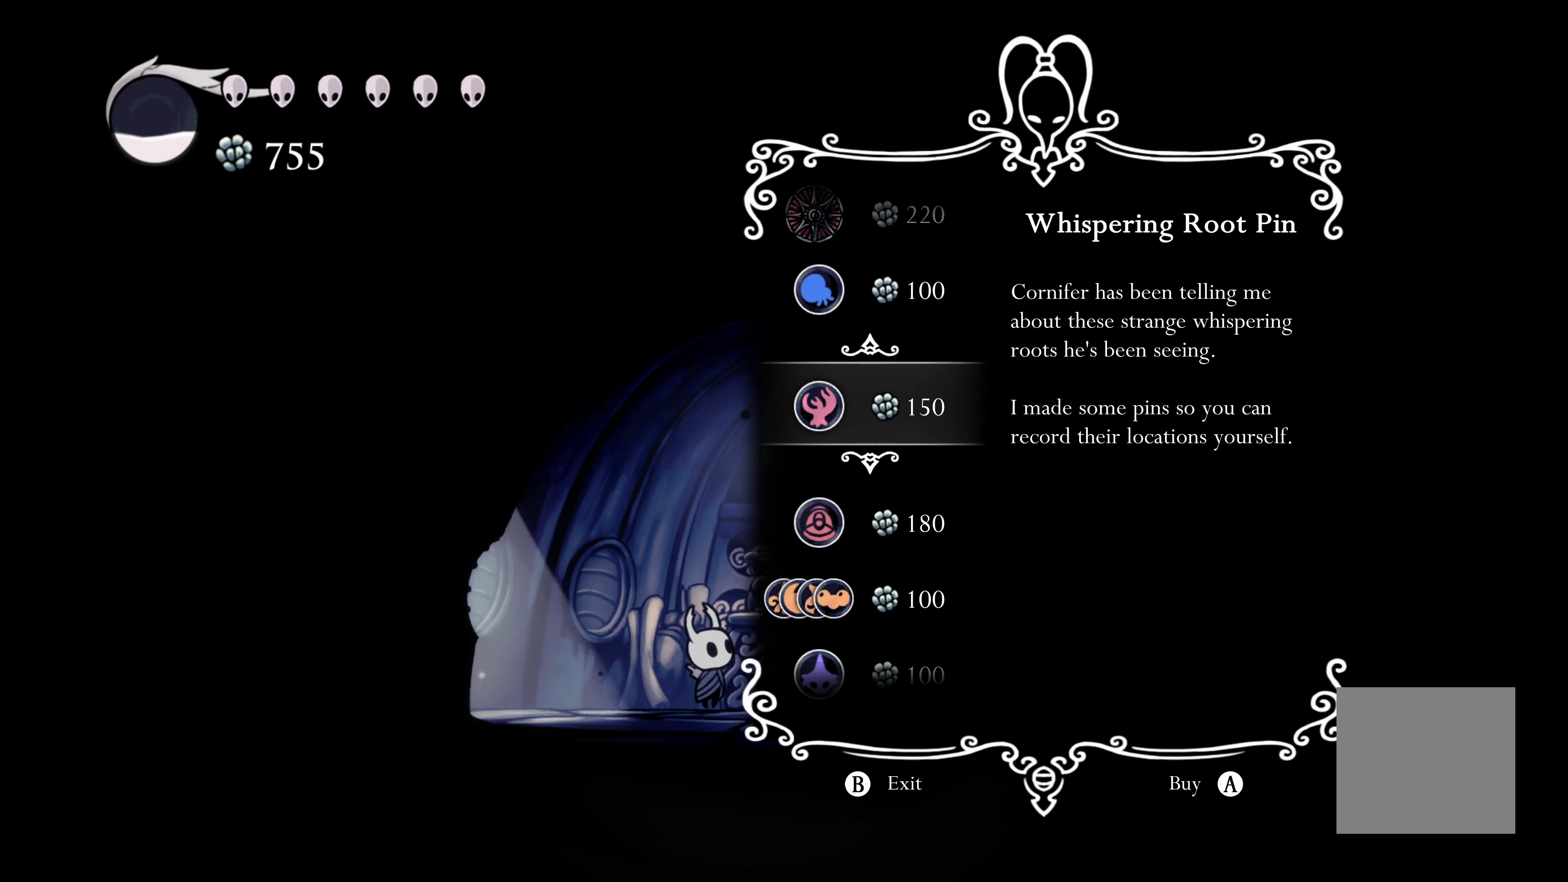
{"buttons": [], "left_stick": "center", "right_stick": "center", "events": [[133, "DPAD_DOWN", "down"], [150, "DPAD_DOWN", "up"]]}
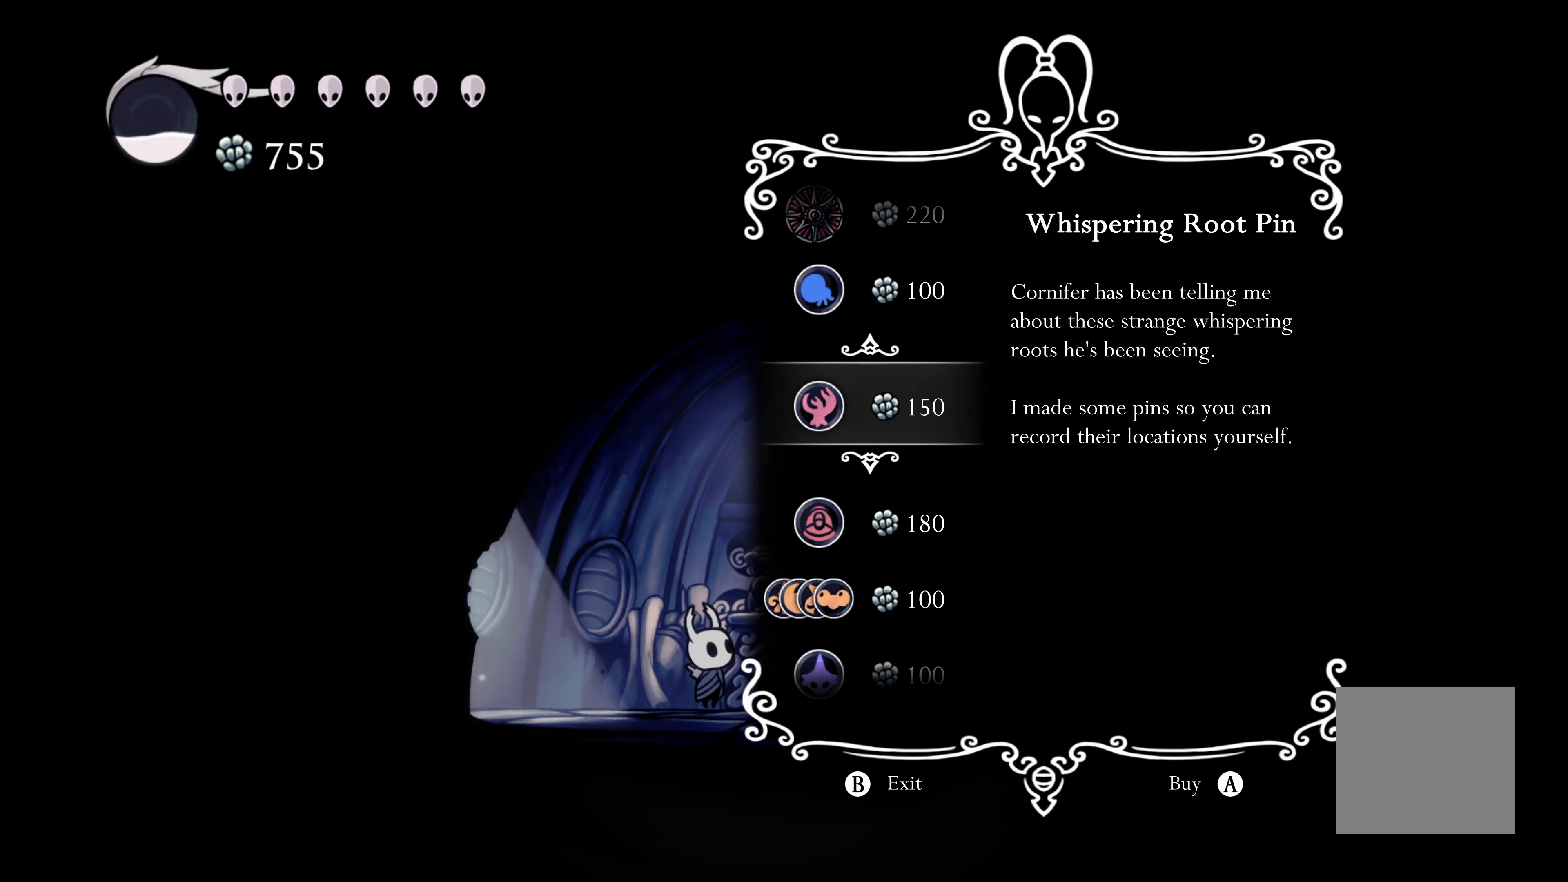
{"buttons": [], "left_stick": "center", "right_stick": "center", "events": []}
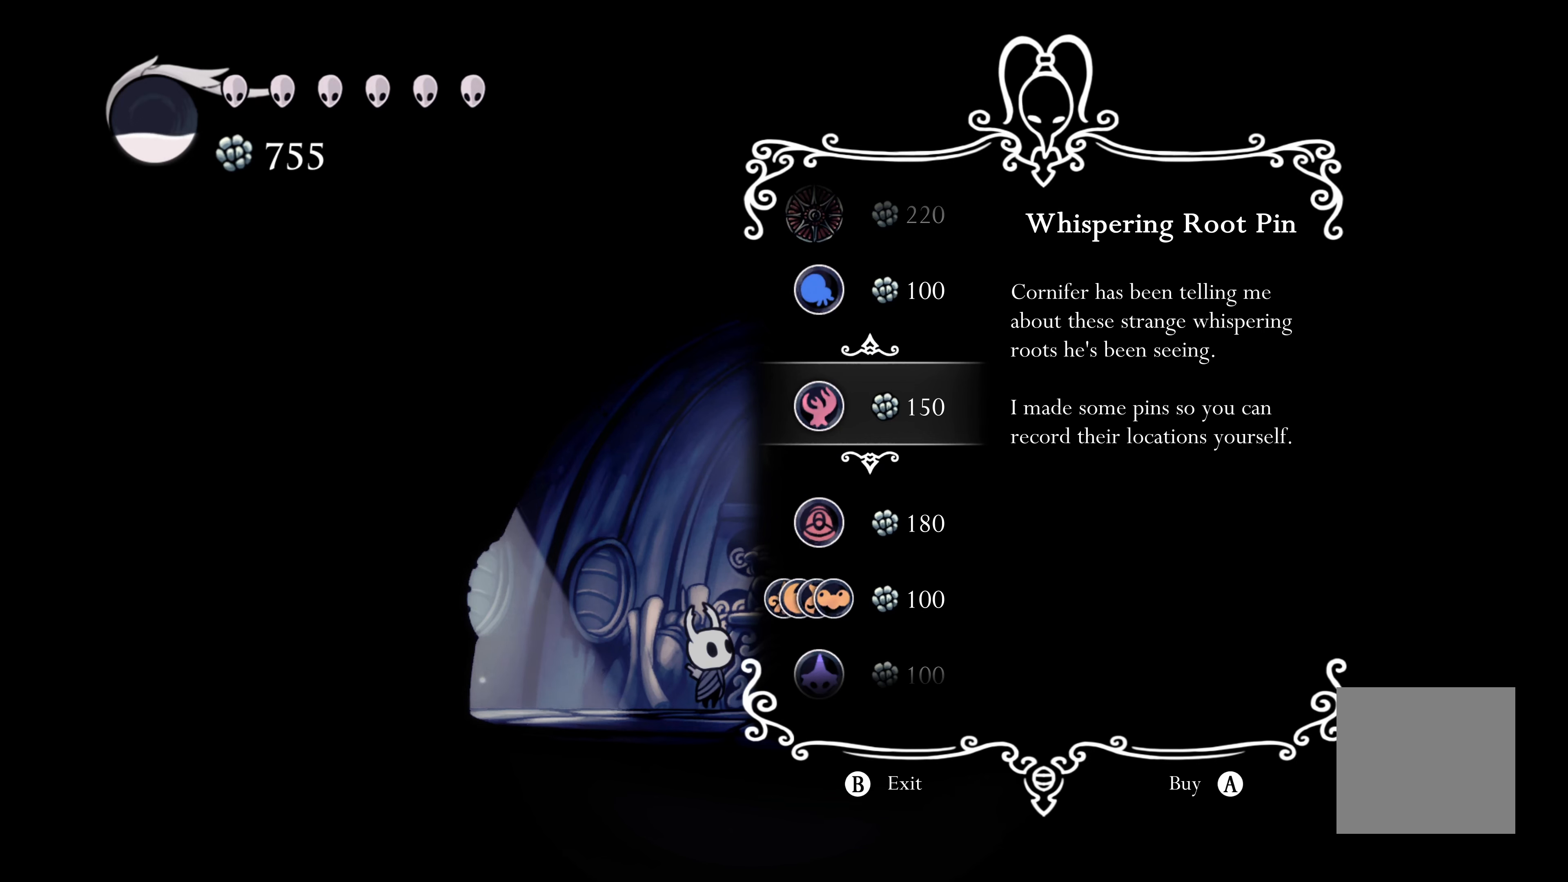
{"buttons": [], "left_stick": "center", "right_stick": "center", "events": []}
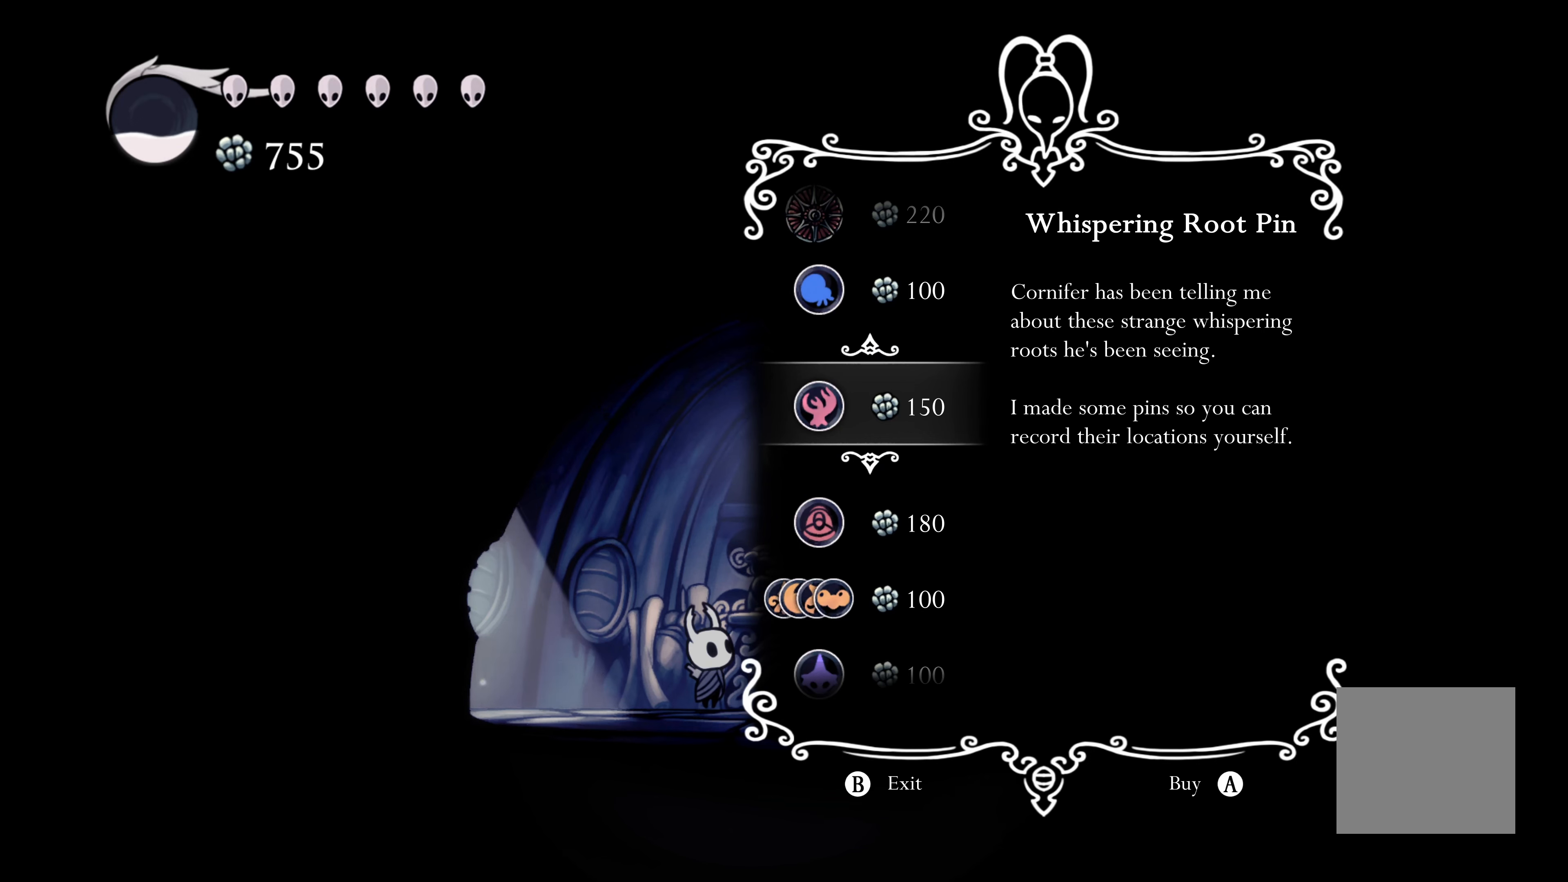
{"buttons": [], "left_stick": "center", "right_stick": "center", "events": [[133, "DPAD_DOWN", "down"], [233, "DPAD_DOWN", "up"]]}
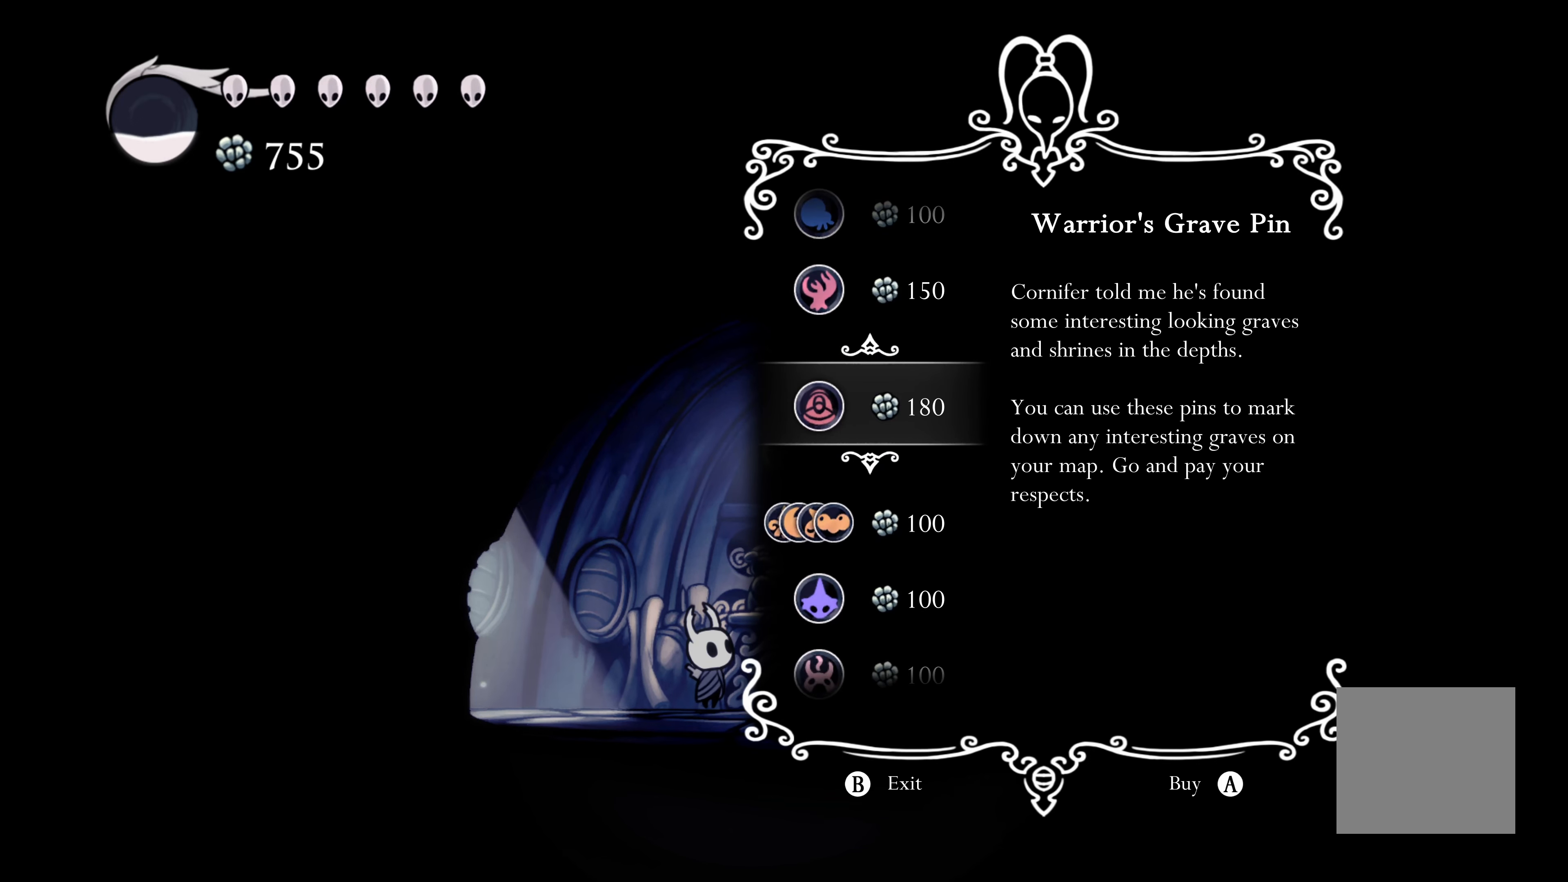
{"buttons": [], "left_stick": "center", "right_stick": "center", "events": []}
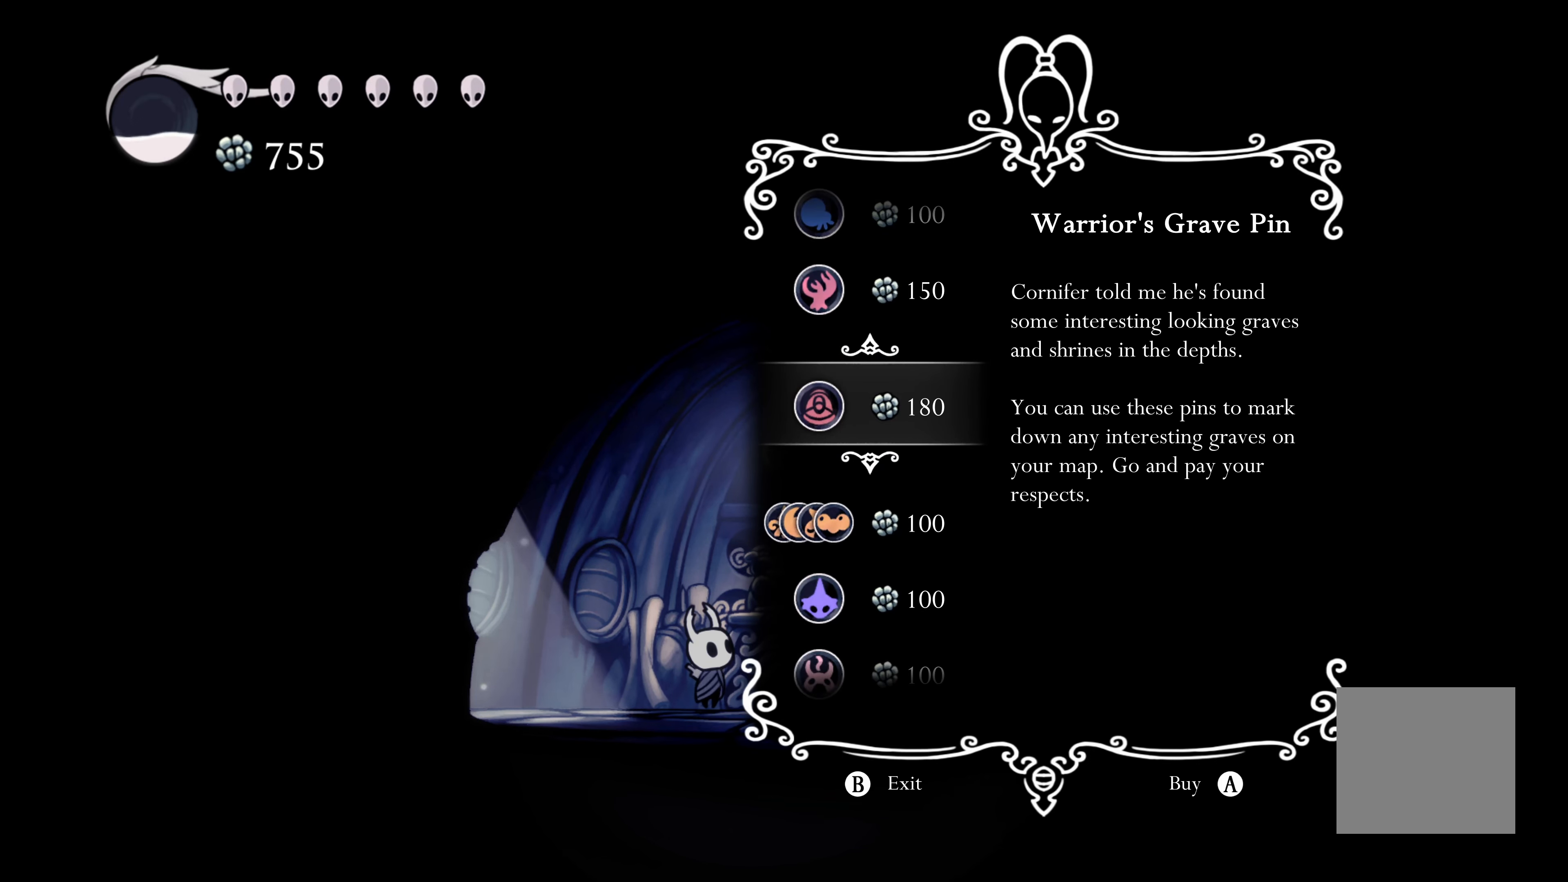
{"buttons": [], "left_stick": "center", "right_stick": "center", "events": []}
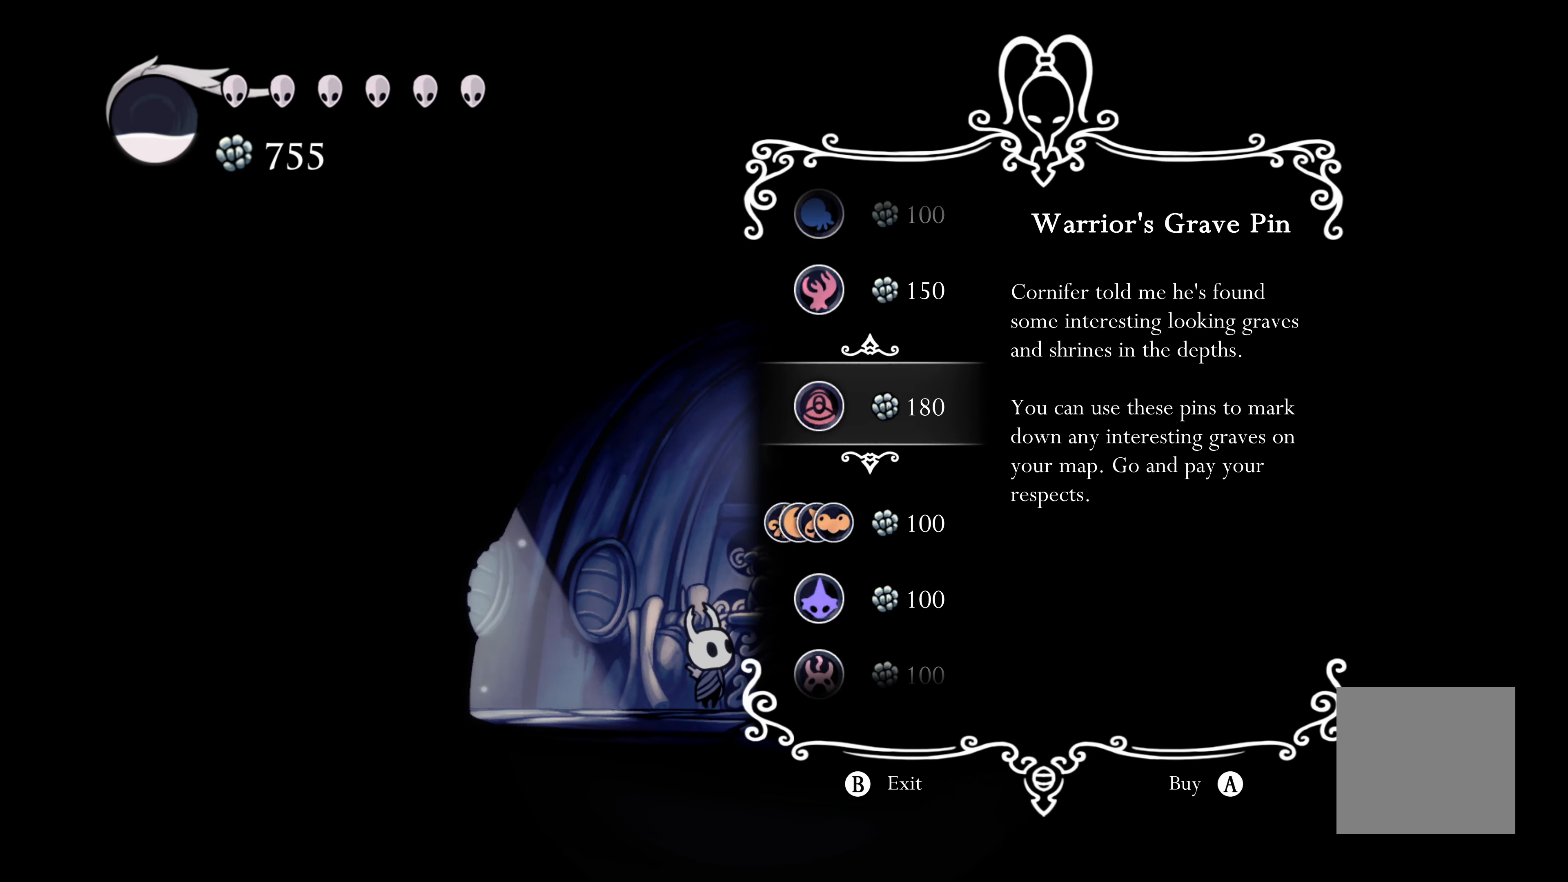
{"buttons": [], "left_stick": "center", "right_stick": "center", "events": []}
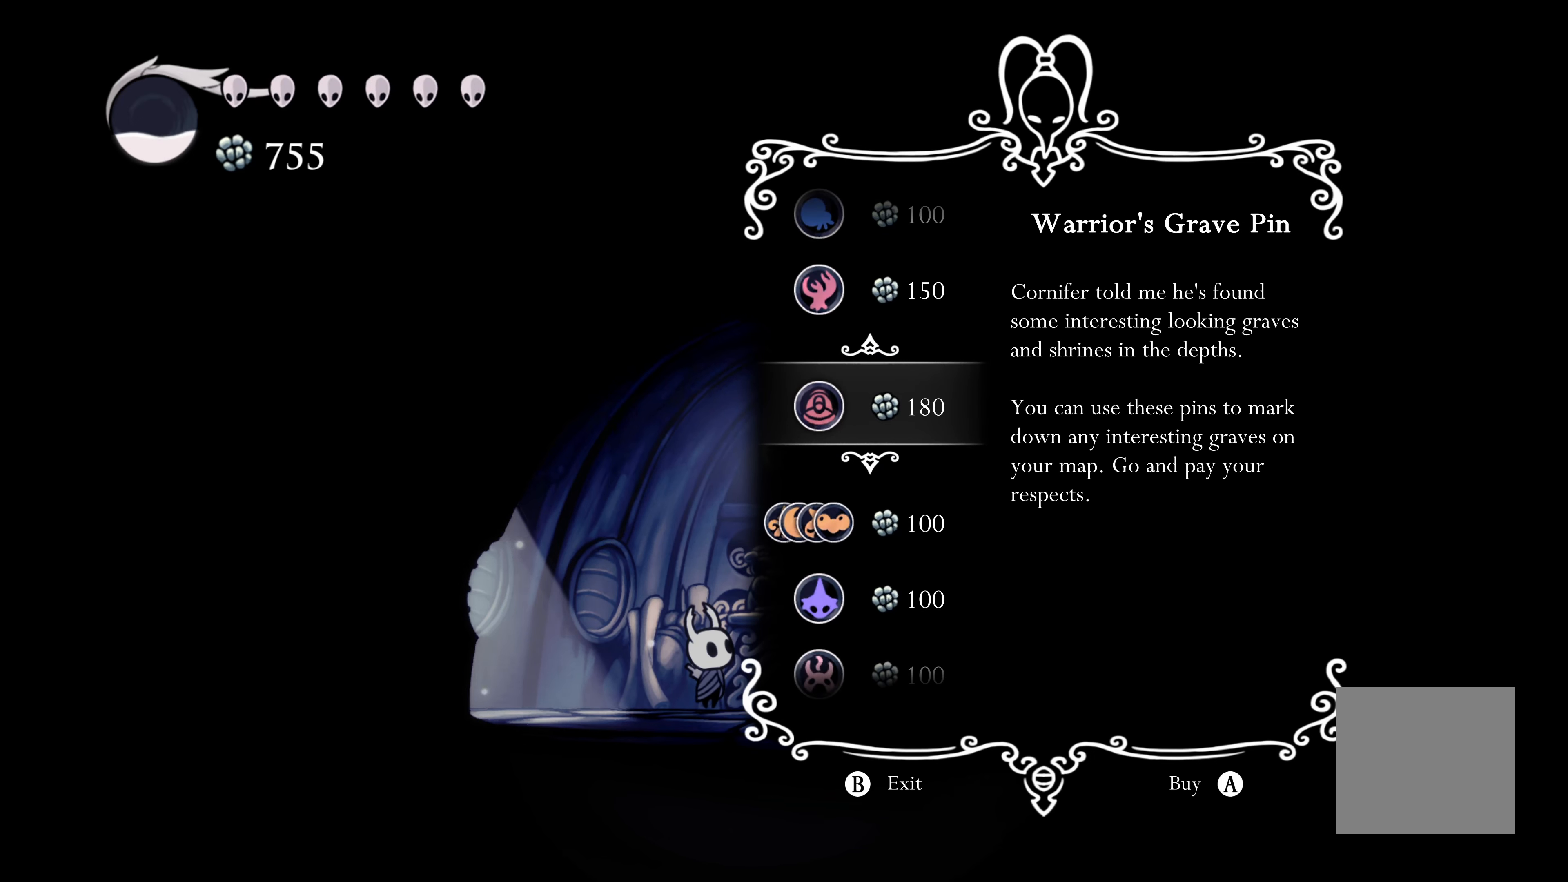
{"buttons": [], "left_stick": "center", "right_stick": "center", "events": []}
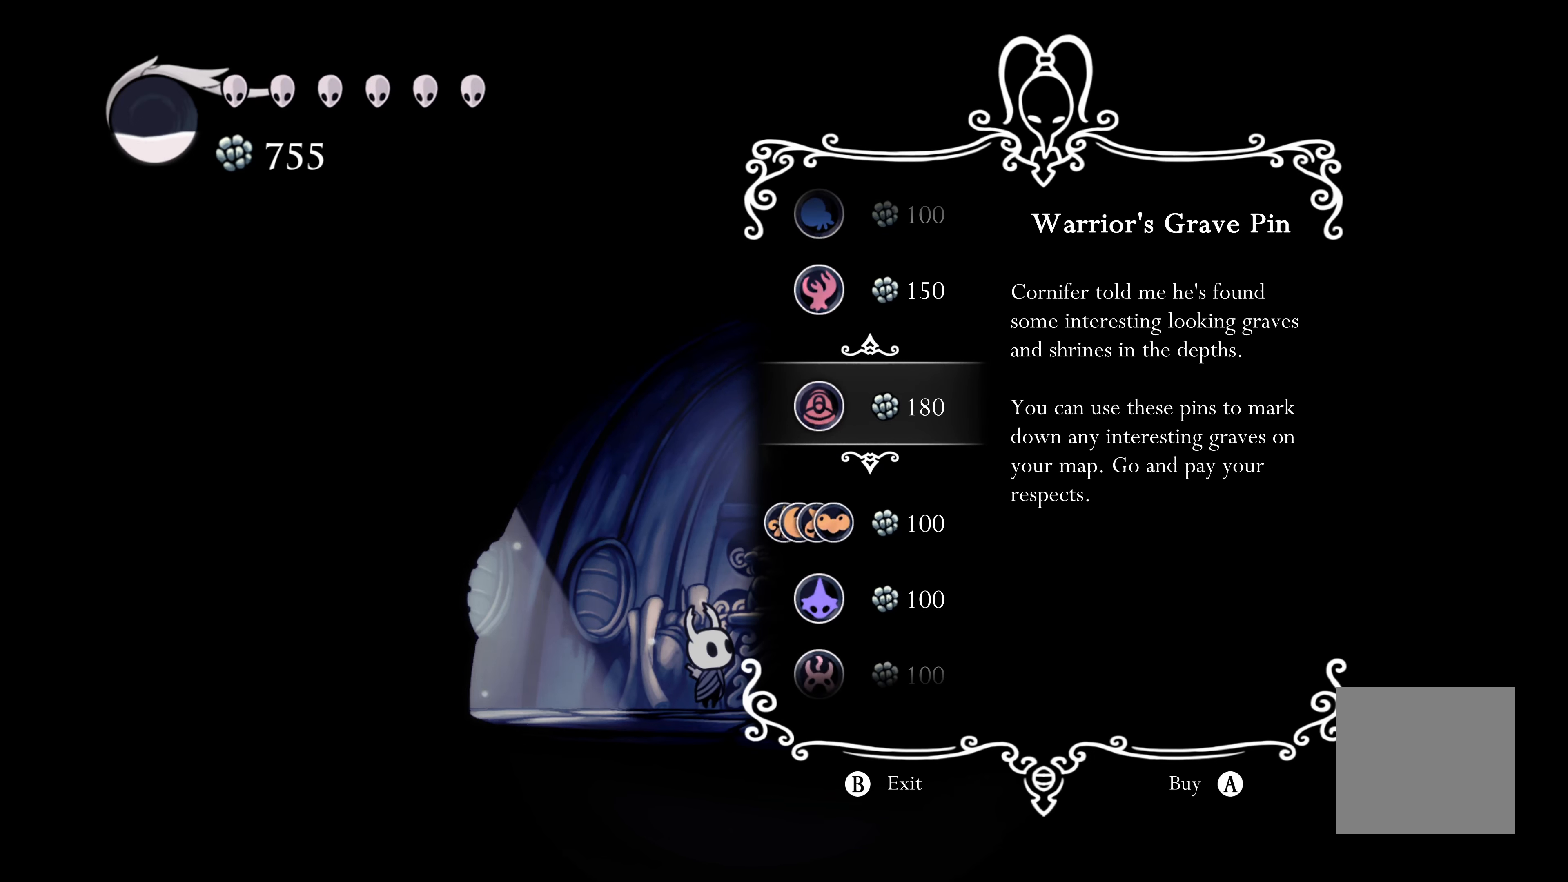
{"buttons": ["DPAD_DOWN"], "left_stick": "center", "right_stick": "center", "events": [[466, "DPAD_DOWN", "down"]]}
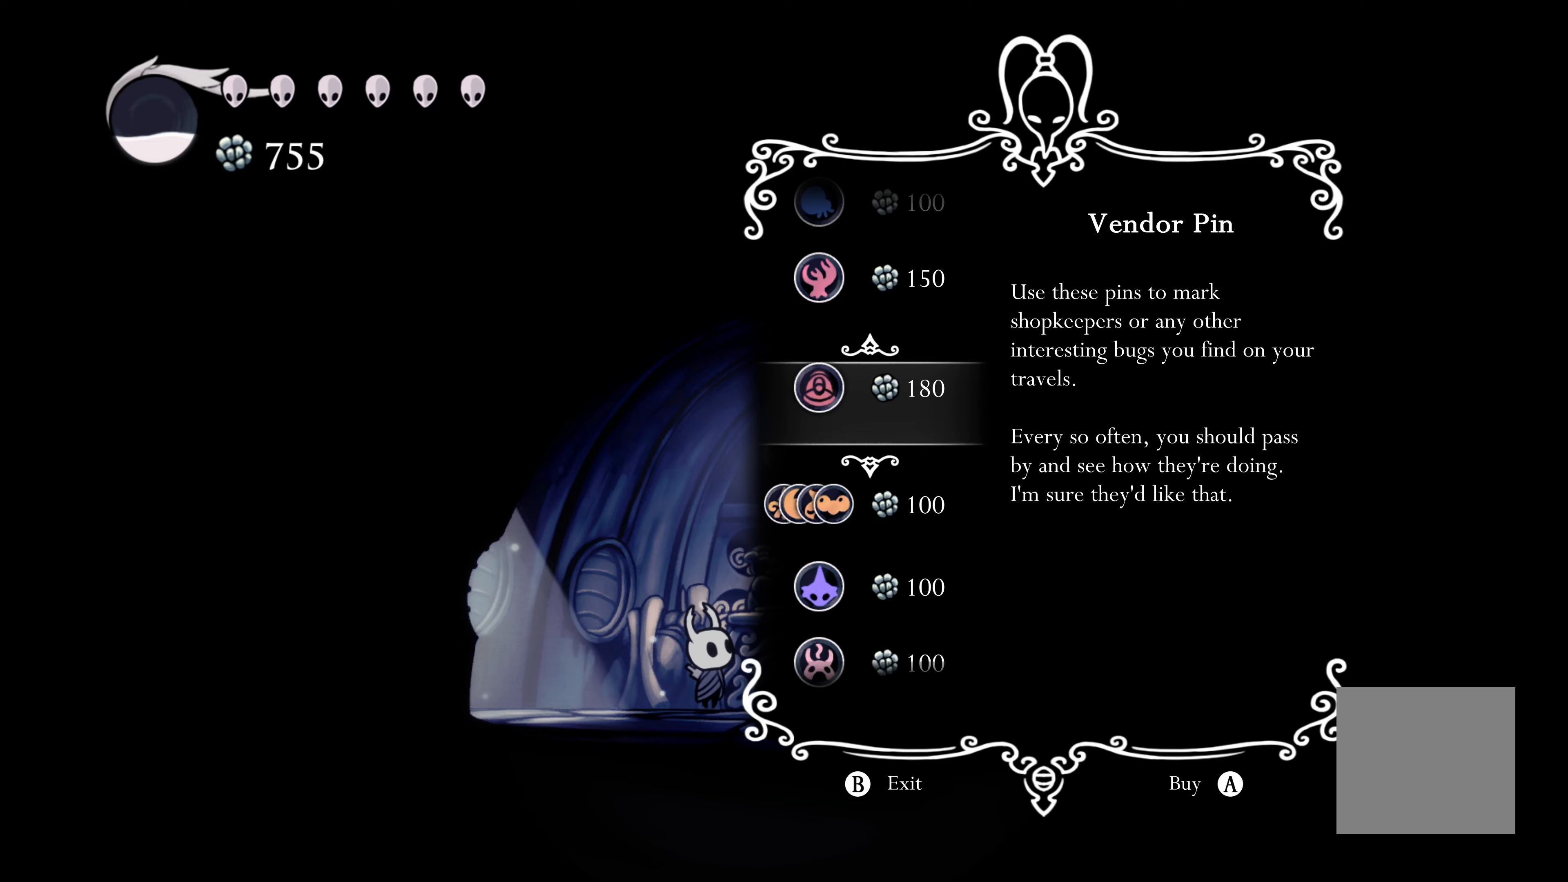
{"buttons": ["A"], "left_stick": "center", "right_stick": "center", "events": [[17, "DPAD_DOWN", "up"], [433, "A", "down"]]}
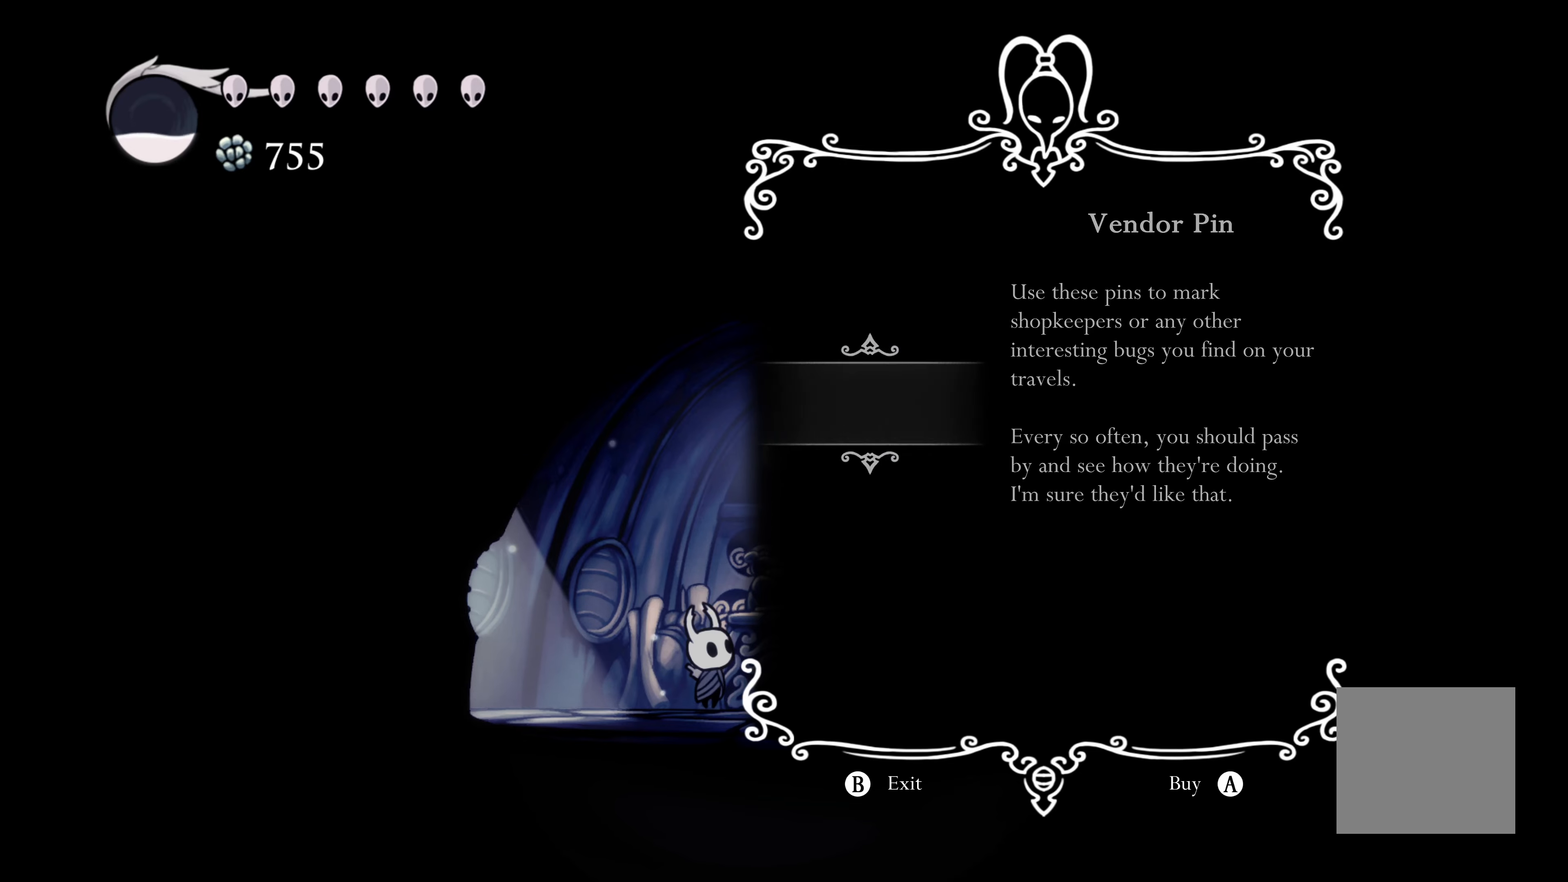
{"buttons": ["A"], "left_stick": "center", "right_stick": "center", "events": [[133, "A", "up"], [400, "A", "down"]]}
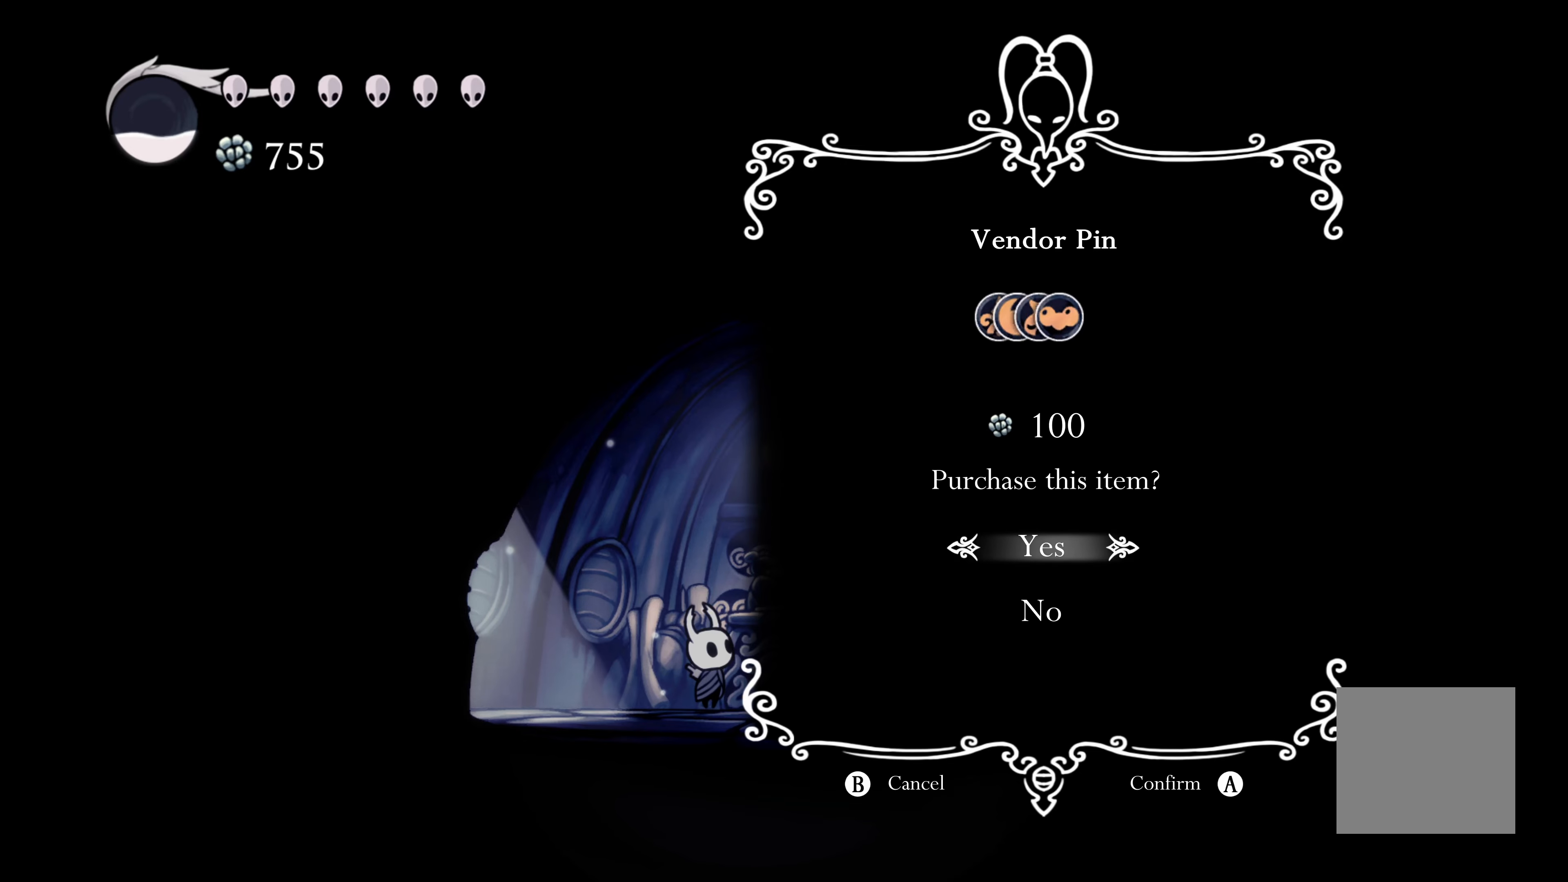
{"buttons": [], "left_stick": "center", "right_stick": "center", "events": [[150, "A", "up"]]}
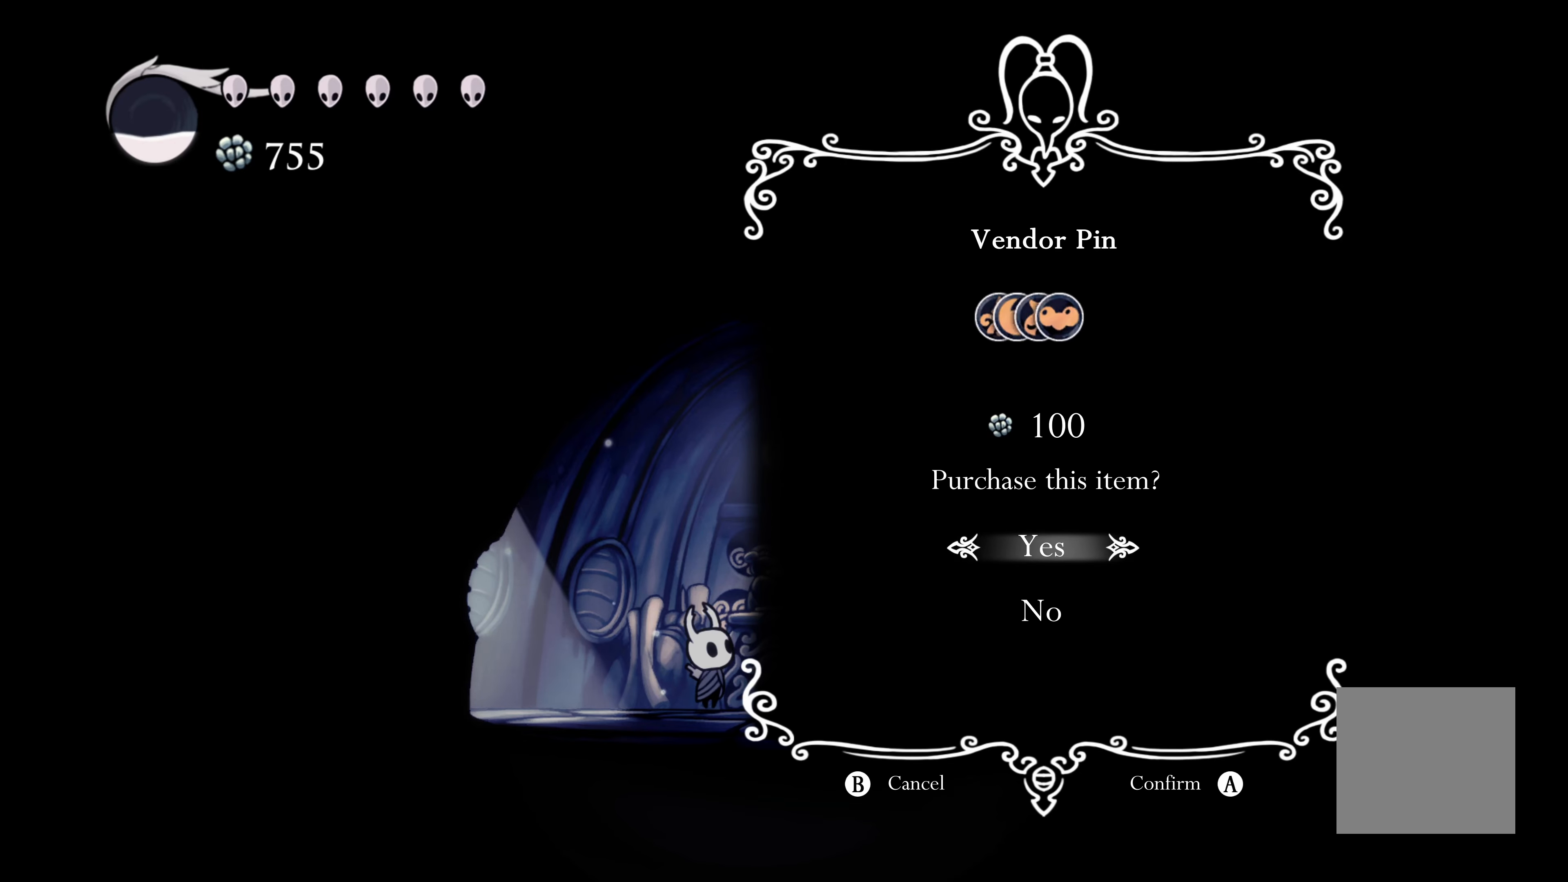
{"buttons": ["A"], "left_stick": "center", "right_stick": "center", "events": [[233, "A", "down"]]}
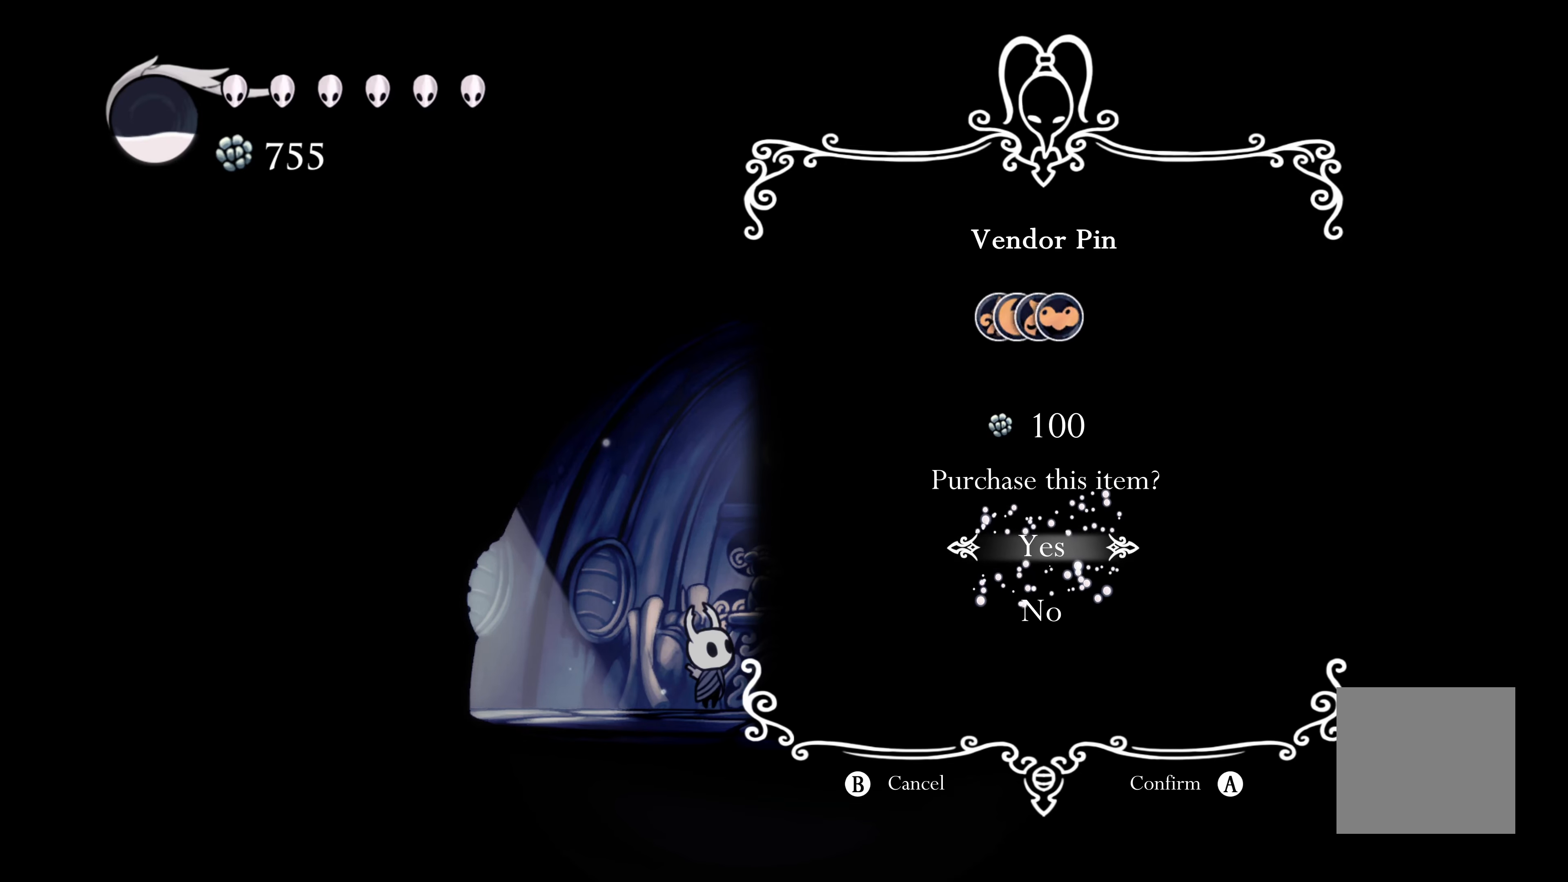
{"buttons": [], "left_stick": "center", "right_stick": "center", "events": [[50, "A", "up"]]}
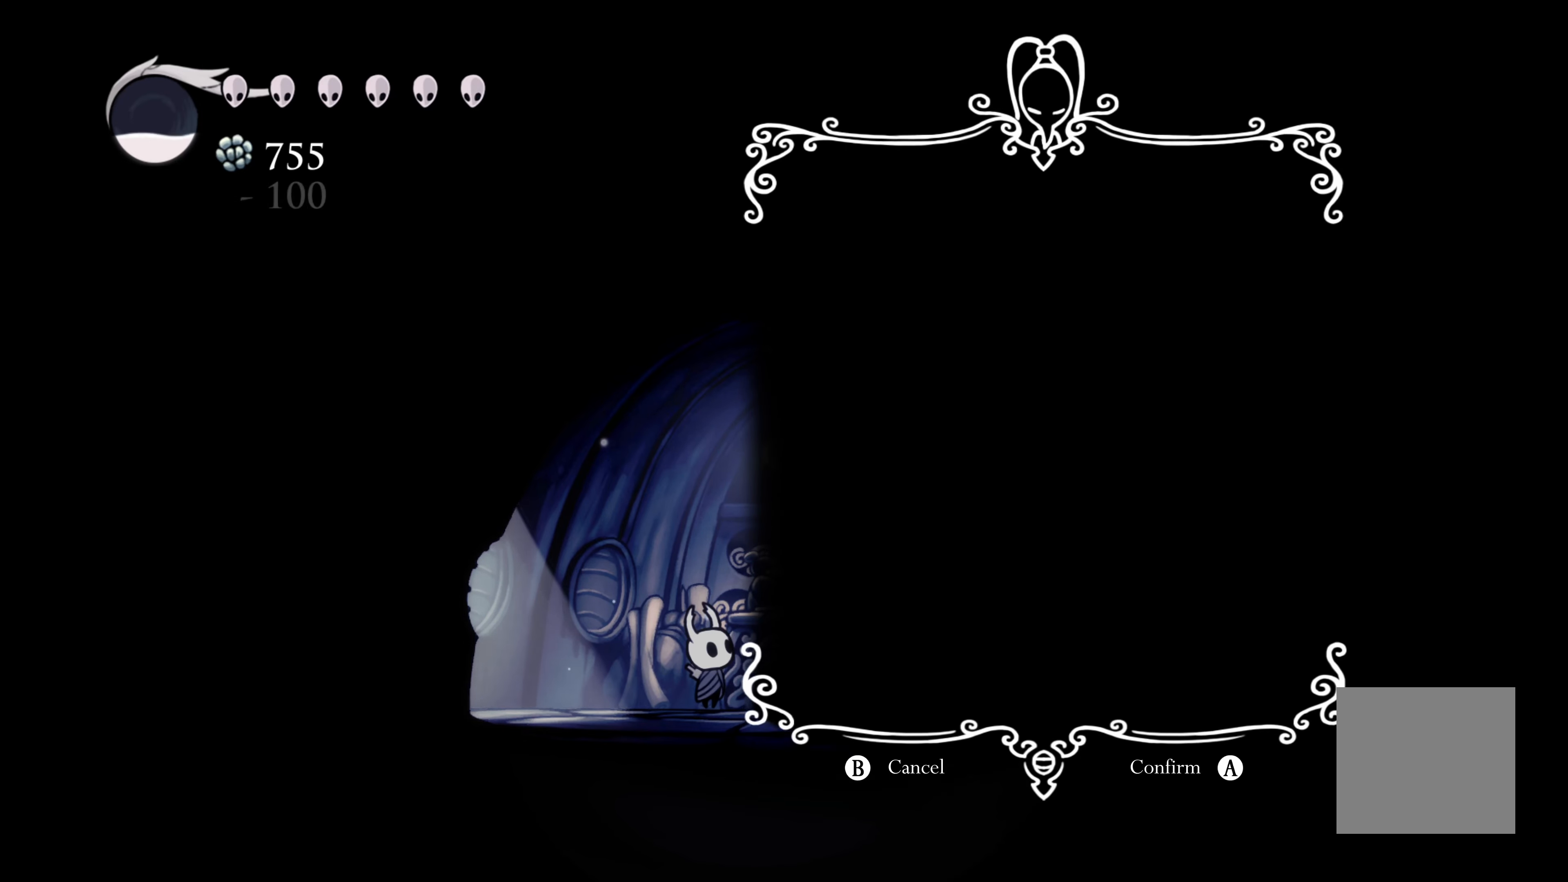
{"buttons": ["A"], "left_stick": "center", "right_stick": "center", "events": [[400, "A", "down"]]}
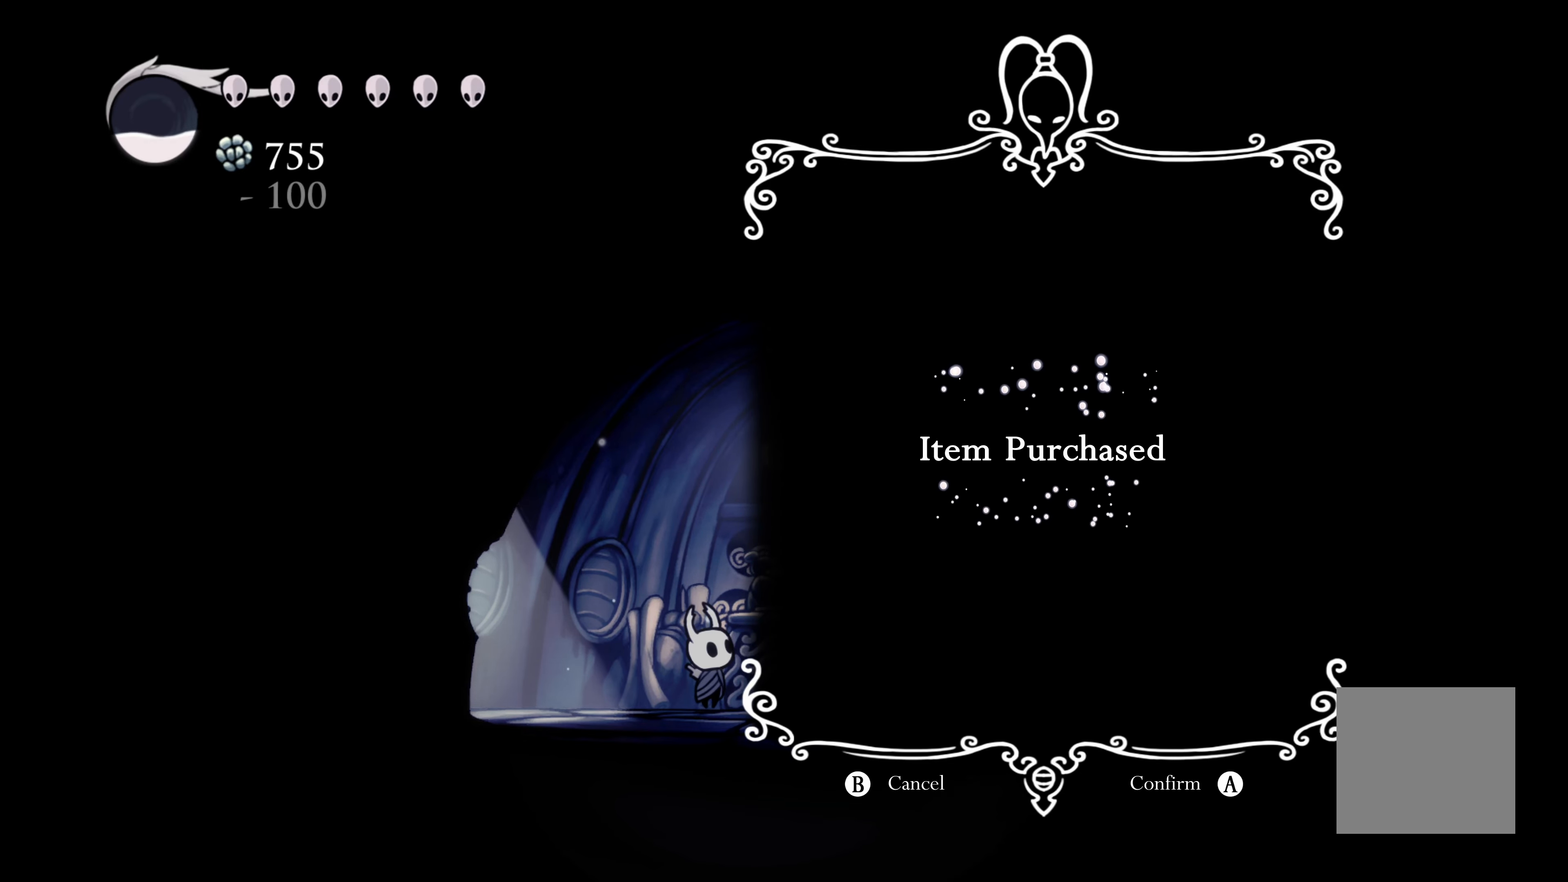
{"buttons": [], "left_stick": "center", "right_stick": "center", "events": [[133, "A", "up"]]}